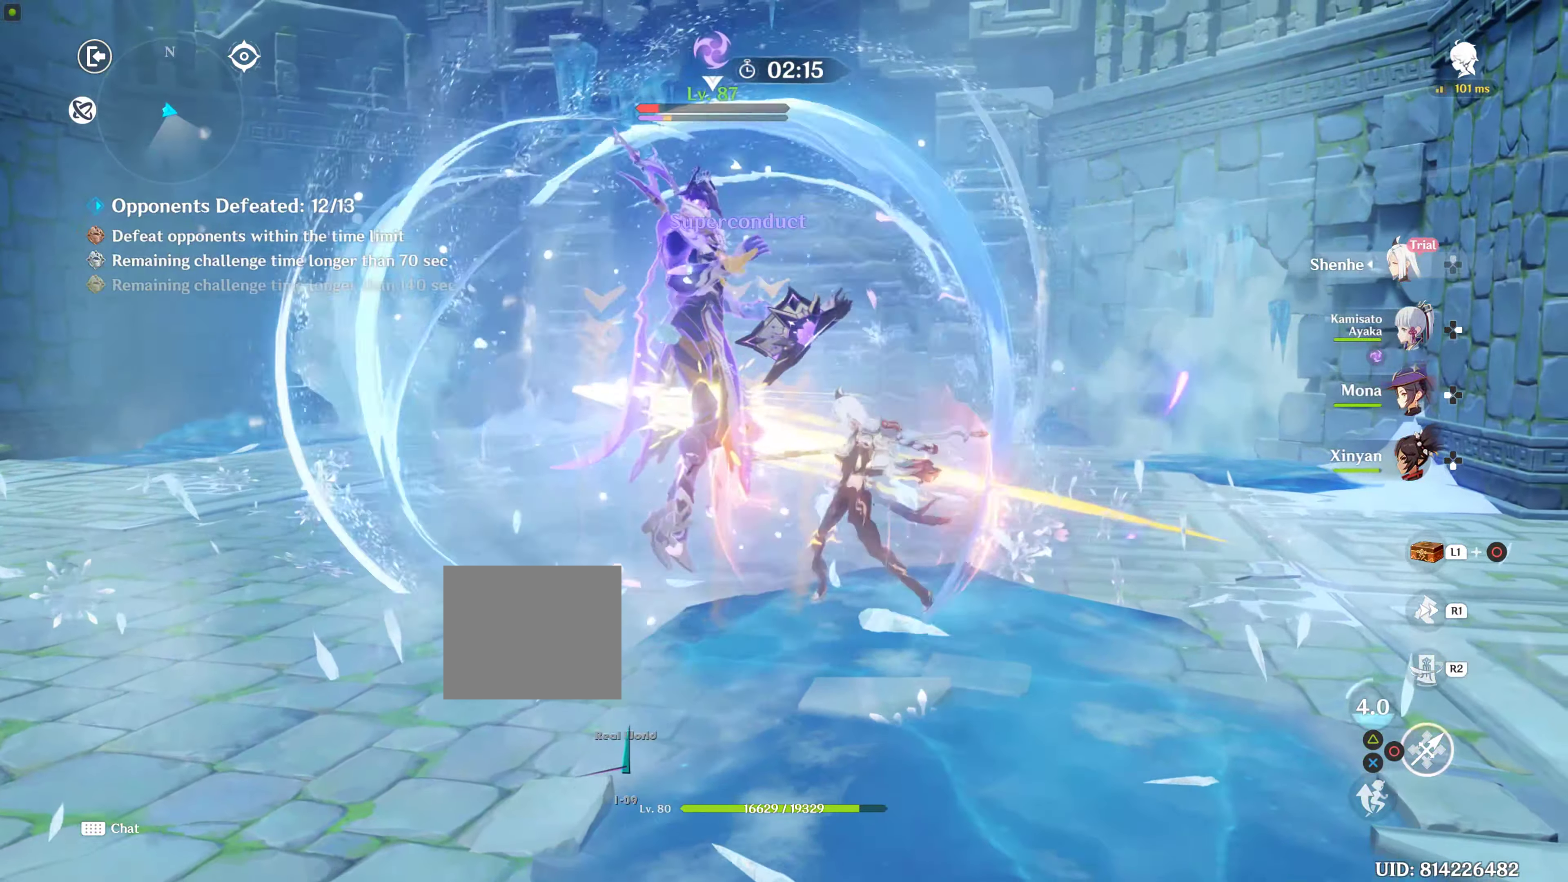
Gameplay with a controller (PlayStation layout); each line is a JSON object with the inputs held at the frame after it. "events" lists button and stick changes between this image and that frame as [ms after this image, input, new state], when the widget could be followed in between. Not read: L3 R3.
{"buttons": ["CIRCLE"], "left_stick": "center", "right_stick": "center", "events": [[83, "CIRCLE", "down"], [150, "left_stick", "up-left"], [216, "CIRCLE", "up"], [316, "CIRCLE", "down"], [316, "left_stick", "center"], [366, "CIRCLE", "up"], [433, "CIRCLE", "down"]]}
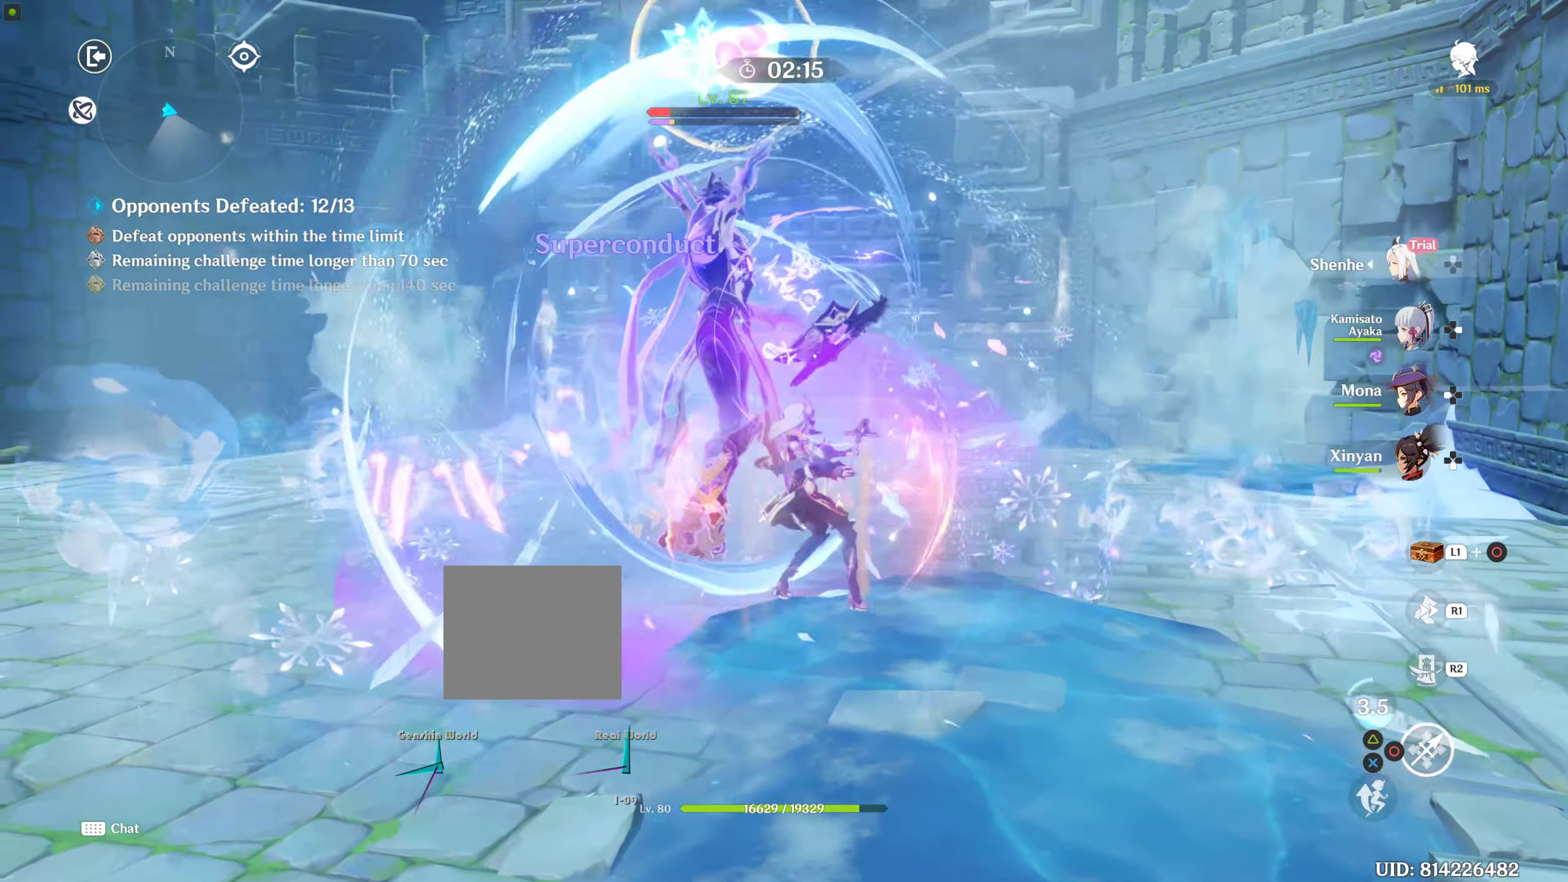
{"buttons": [], "left_stick": "up-left", "right_stick": "center", "events": [[166, "CIRCLE", "up"], [266, "CIRCLE", "down"], [266, "left_stick", "up-left"], [333, "CIRCLE", "up"]]}
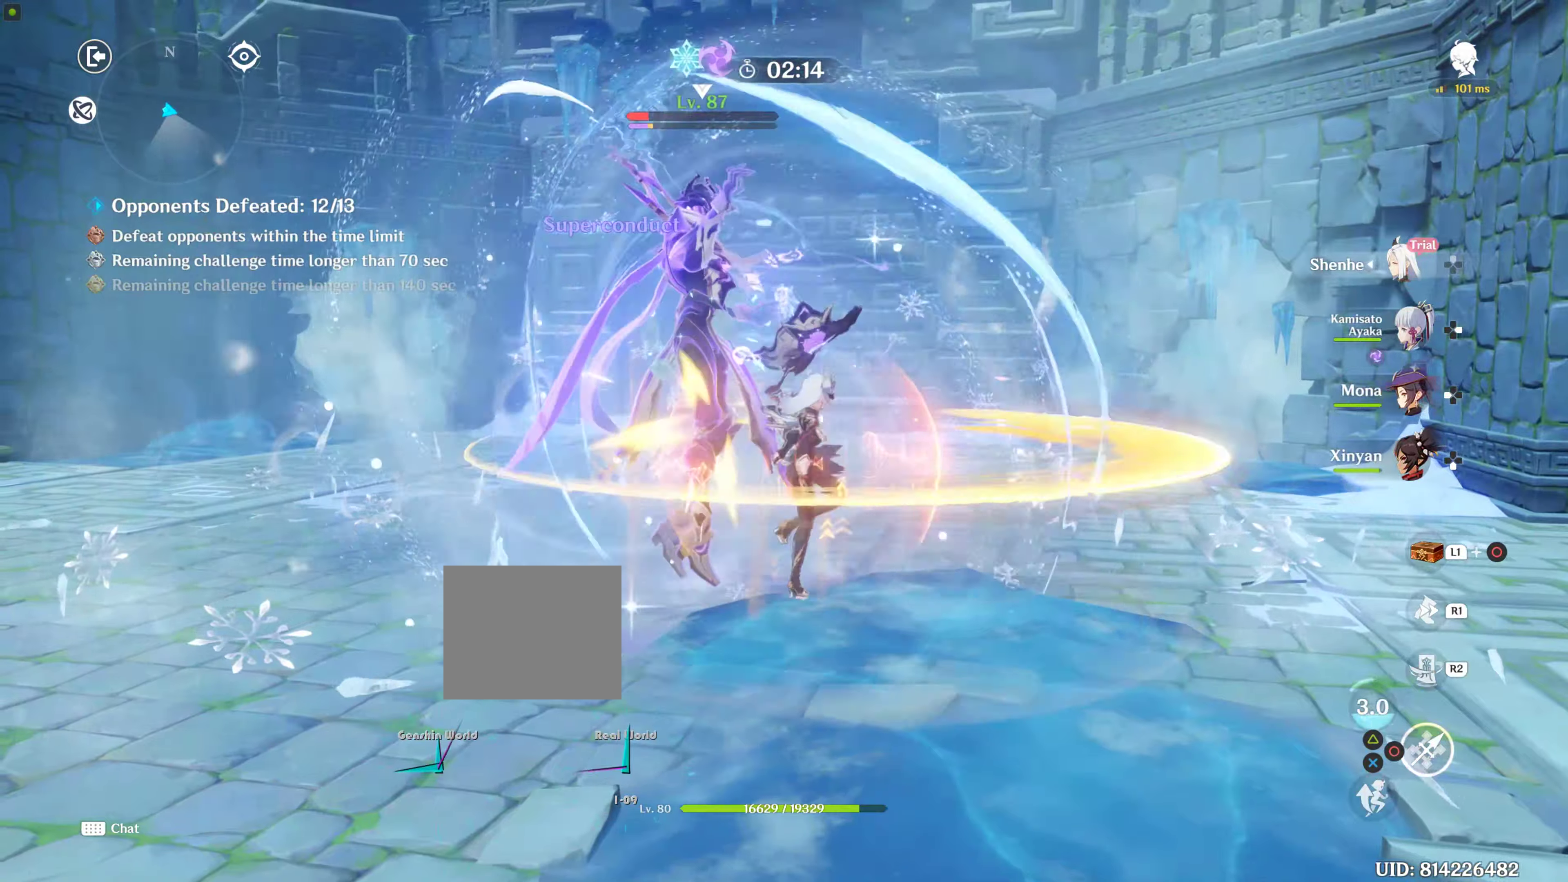
{"buttons": ["R2"], "left_stick": "left", "right_stick": "center", "events": [[17, "CIRCLE", "down"], [50, "left_stick", "left"], [300, "CIRCLE", "up"], [367, "CIRCLE", "down"], [433, "CIRCLE", "up"], [433, "R2", "down"]]}
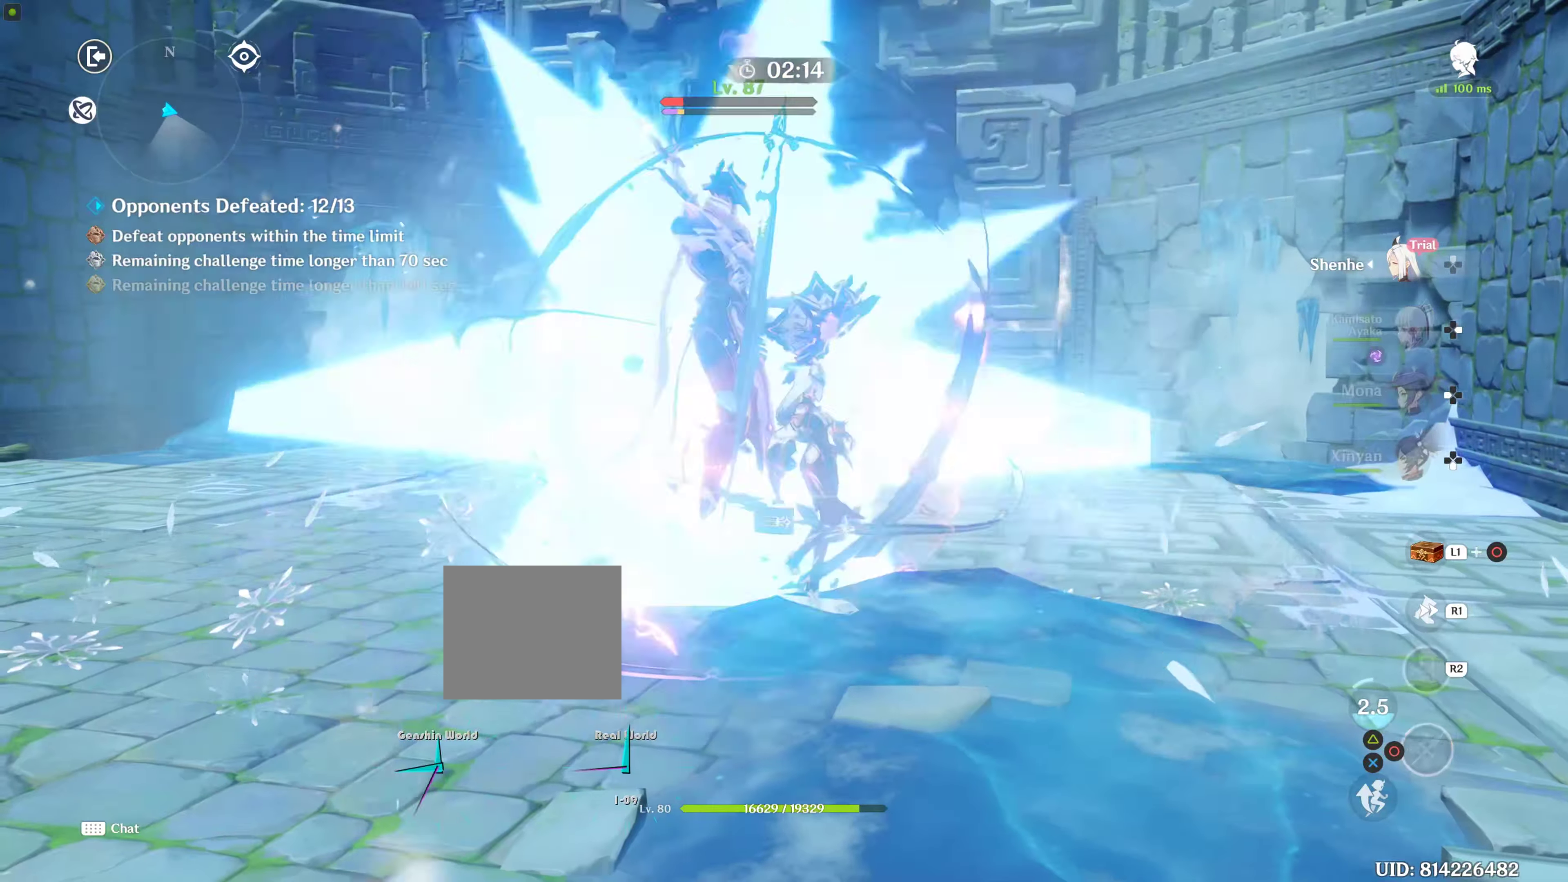
{"buttons": [], "left_stick": "center", "right_stick": "center", "events": [[33, "R2", "up"], [67, "left_stick", "center"], [133, "R2", "down"], [233, "CIRCLE", "down"], [233, "R2", "up"], [233, "left_stick", "down"], [283, "CIRCLE", "up"], [283, "left_stick", "center"], [383, "CIRCLE", "down"], [483, "CIRCLE", "up"]]}
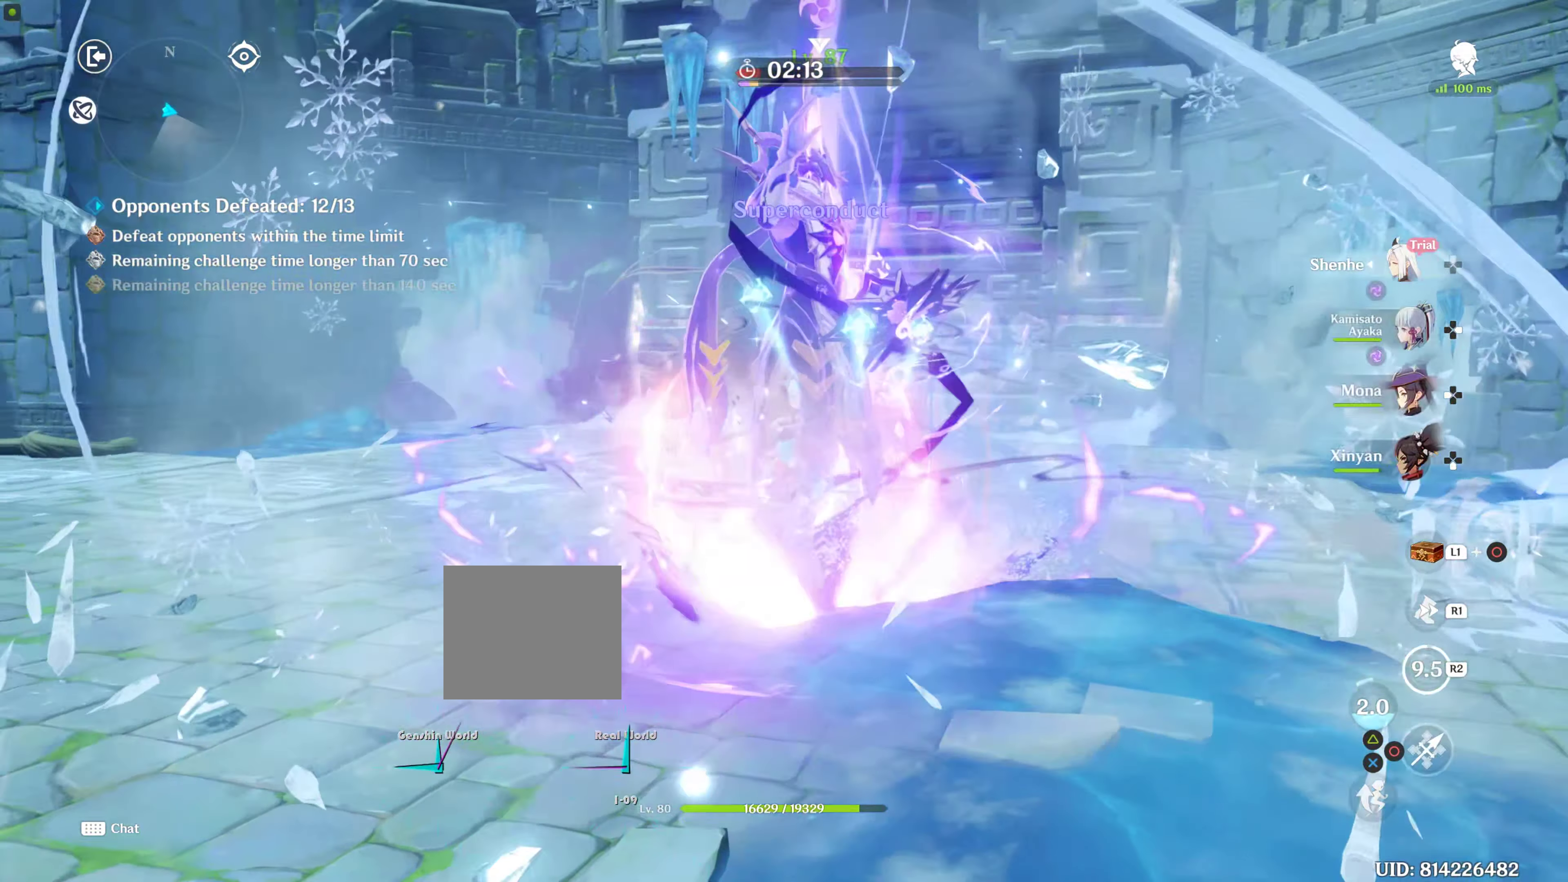
{"buttons": [], "left_stick": "down-right", "right_stick": "center", "events": [[50, "CIRCLE", "down"], [133, "CIRCLE", "up"], [133, "left_stick", "down-right"], [250, "CIRCLE", "down"], [350, "CIRCLE", "up"]]}
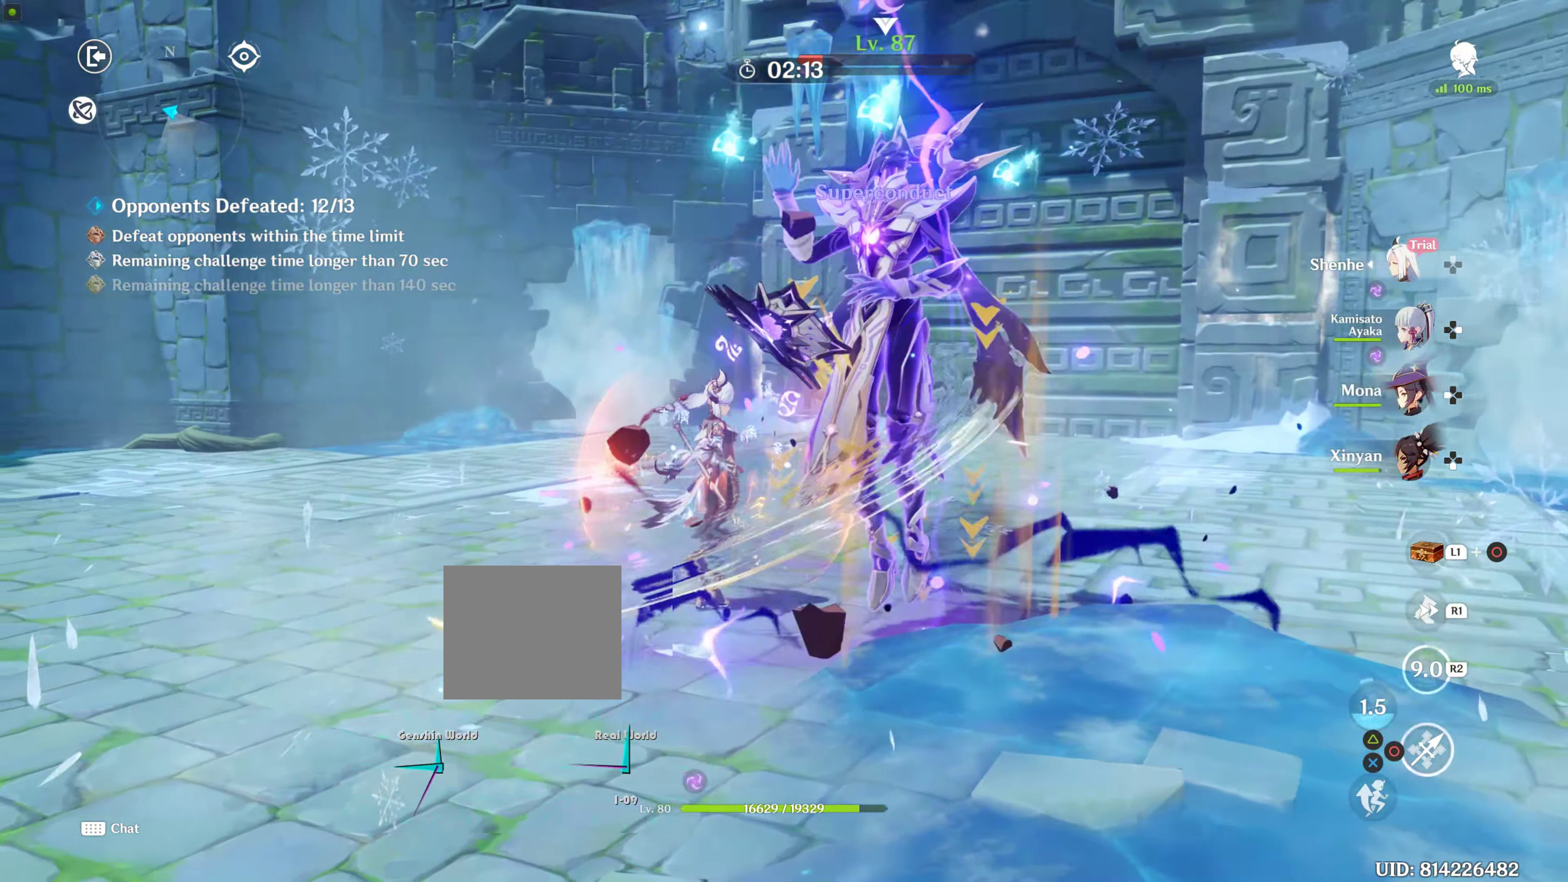
{"buttons": [], "left_stick": "down-right", "right_stick": "center", "events": [[50, "CIRCLE", "down"], [267, "CIRCLE", "up"], [383, "CIRCLE", "down"], [483, "CIRCLE", "up"]]}
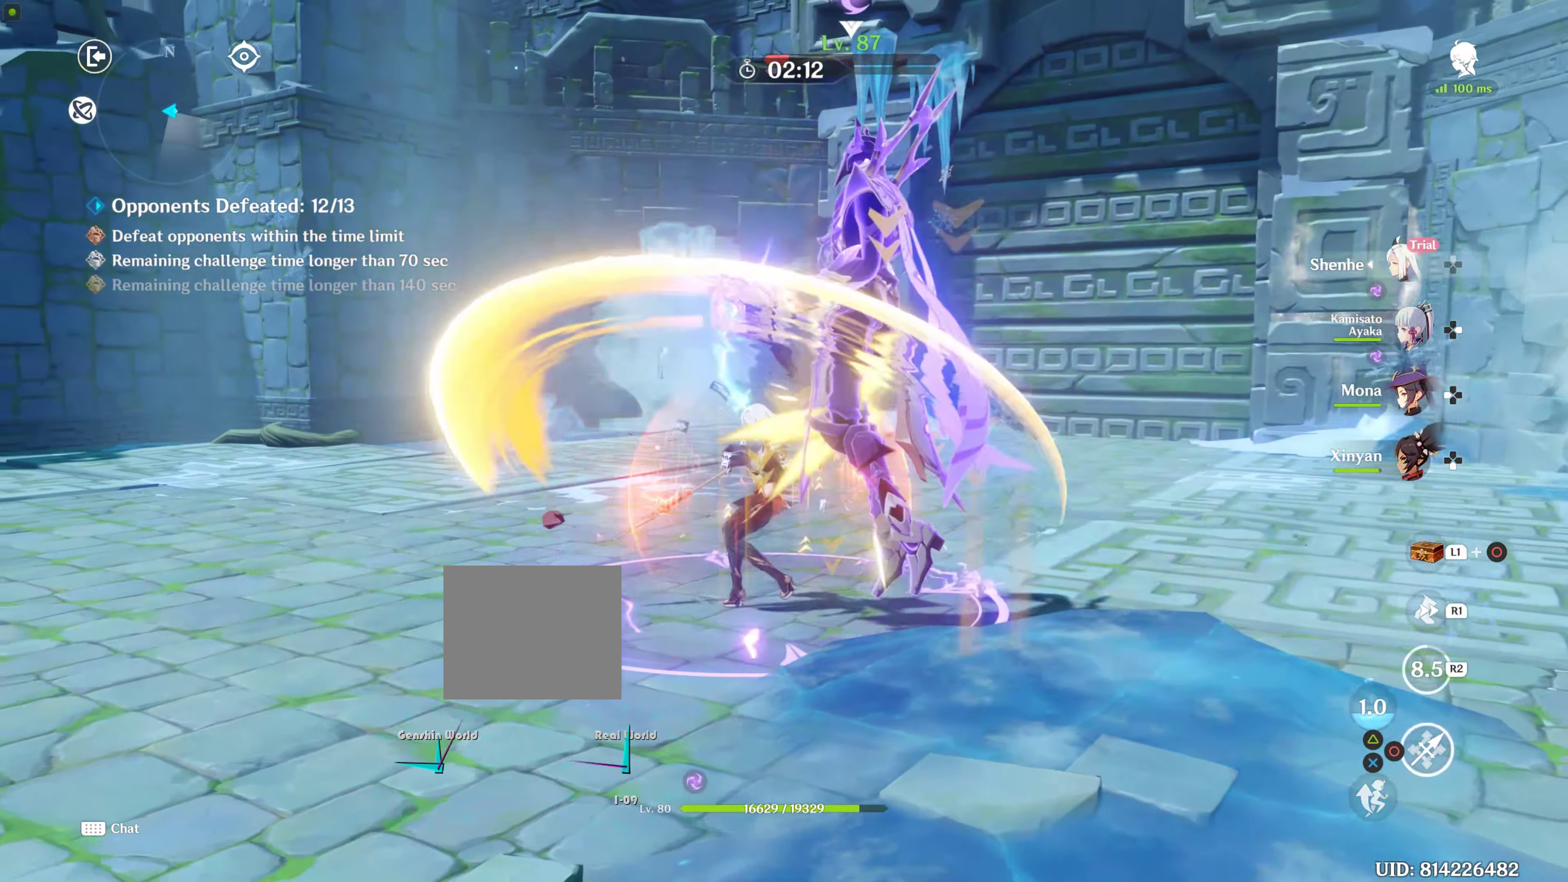
{"buttons": ["R2"], "left_stick": "down-right", "right_stick": "center", "events": [[50, "left_stick", "center"], [100, "CIRCLE", "down"], [100, "left_stick", "down-right"], [117, "CIRCLE", "up"], [217, "CIRCLE", "down"], [300, "CIRCLE", "up"], [400, "R2", "down"]]}
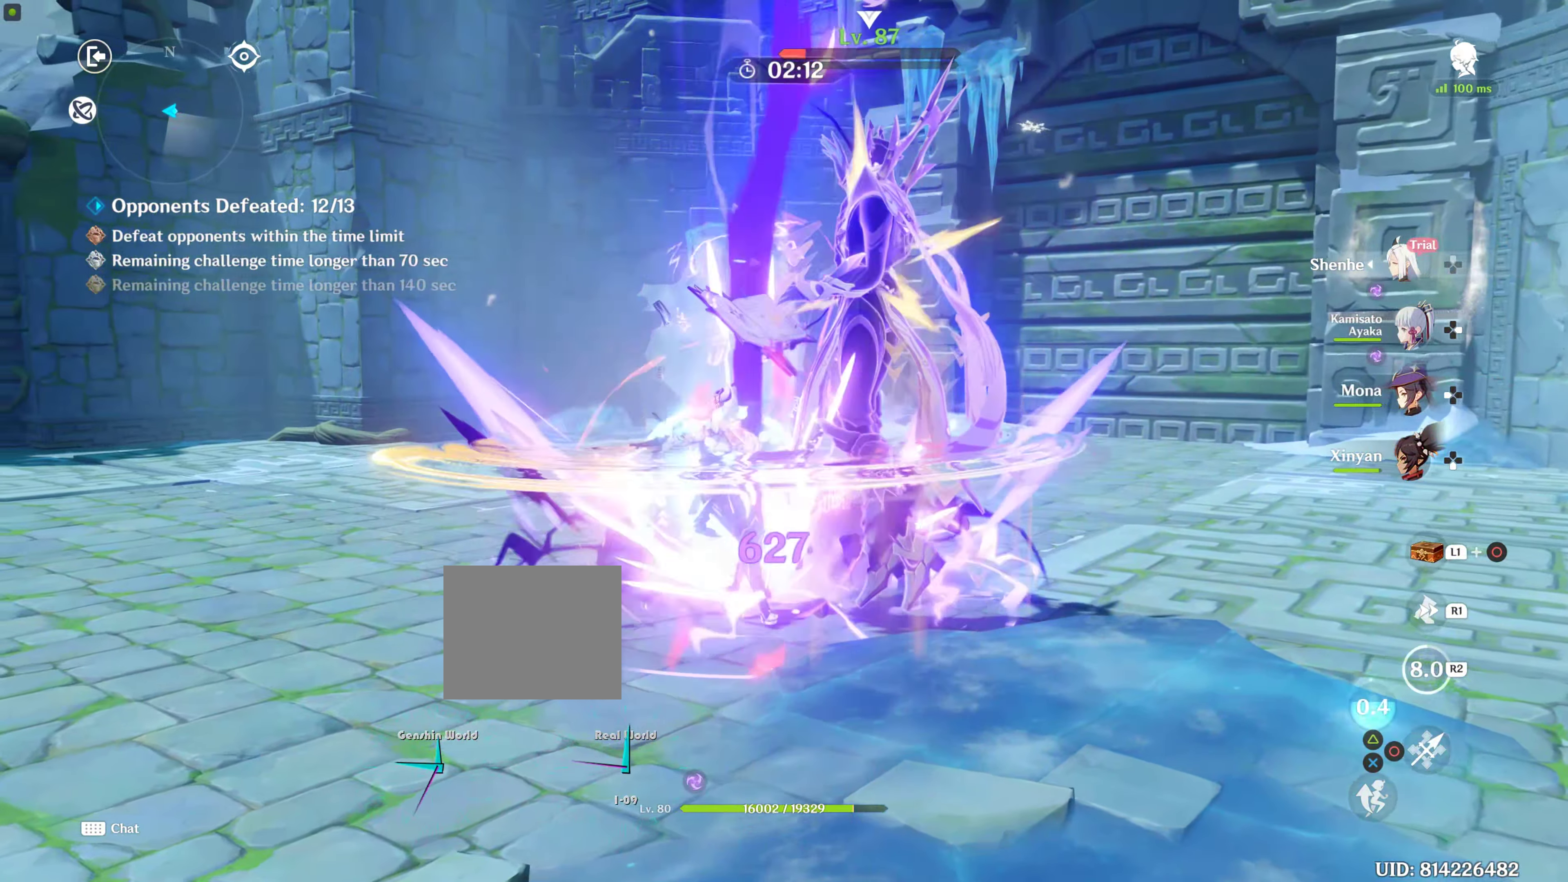
{"buttons": [], "left_stick": "down-right", "right_stick": "center", "events": [[17, "R2", "up"], [67, "CIRCLE", "down"], [67, "left_stick", "center"], [117, "CIRCLE", "up"], [167, "CIRCLE", "down"], [333, "CIRCLE", "up"], [333, "left_stick", "down-right"], [417, "CIRCLE", "down"], [467, "CIRCLE", "up"]]}
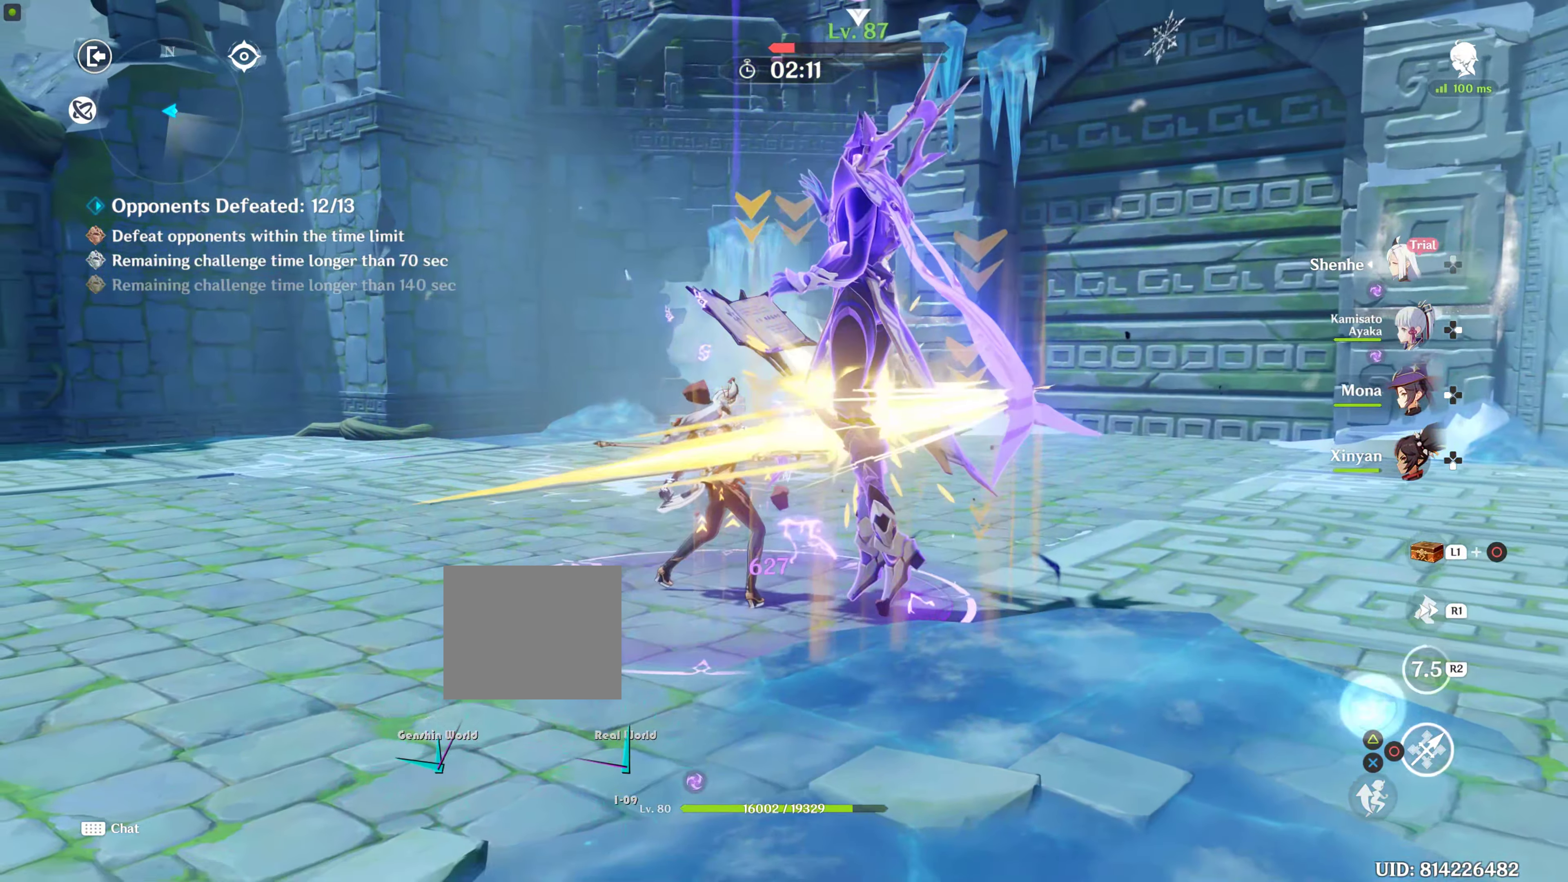
{"buttons": ["DPAD_LEFT"], "left_stick": "center", "right_stick": "right", "events": [[117, "left_stick", "center"], [133, "right_stick", "down-right"], [233, "DPAD_LEFT", "down"], [233, "right_stick", "right"]]}
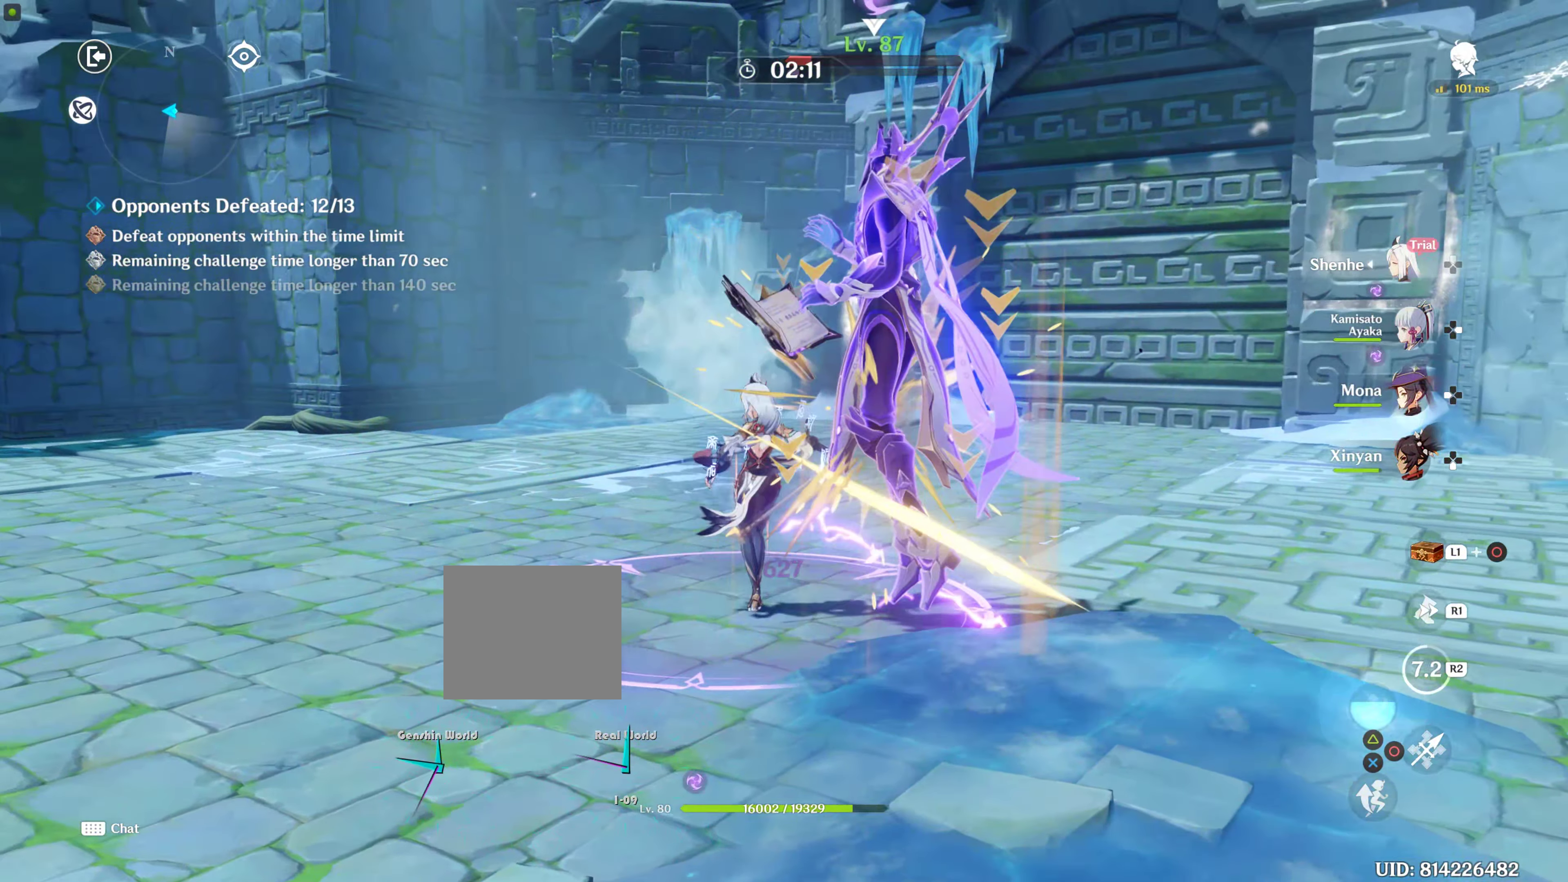
{"buttons": ["R2"], "left_stick": "center", "right_stick": "center", "events": [[33, "DPAD_LEFT", "up"], [100, "R2", "down"], [100, "right_stick", "center"], [183, "R2", "up"], [217, "R2", "down"], [333, "R2", "up"], [433, "R2", "down"]]}
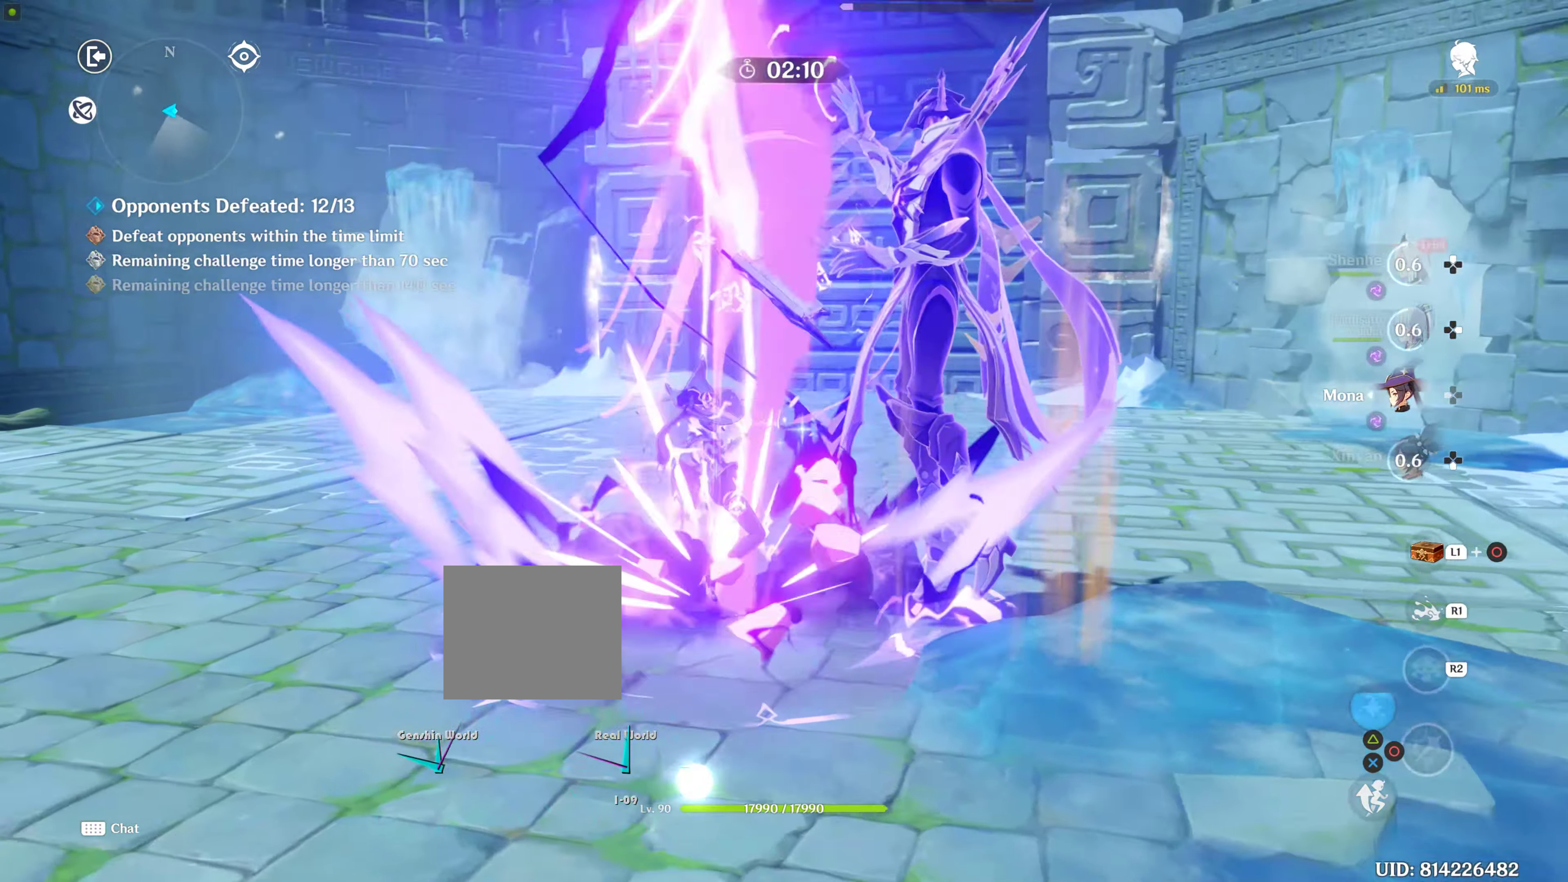
{"buttons": [], "left_stick": "right", "right_stick": "center", "events": [[33, "R2", "up"], [100, "R2", "down"], [217, "R2", "up"], [333, "CIRCLE", "down"], [400, "left_stick", "right"], [433, "CIRCLE", "up"]]}
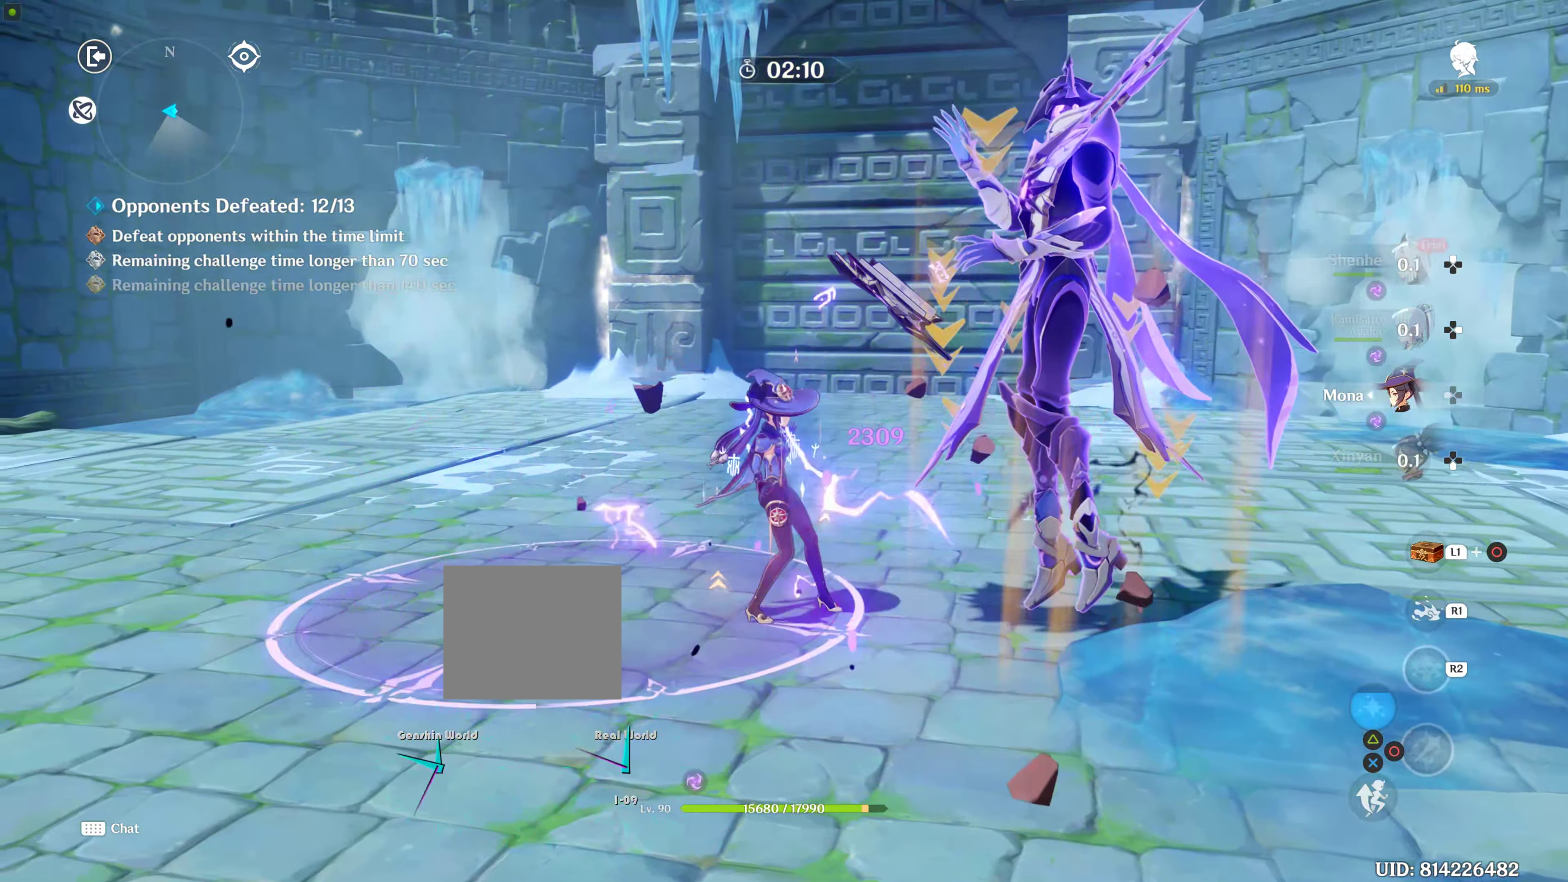
{"buttons": ["R2"], "left_stick": "right", "right_stick": "center", "events": [[17, "CIRCLE", "down"], [133, "CIRCLE", "up"], [200, "R2", "down"], [383, "R2", "up"], [450, "R2", "down"]]}
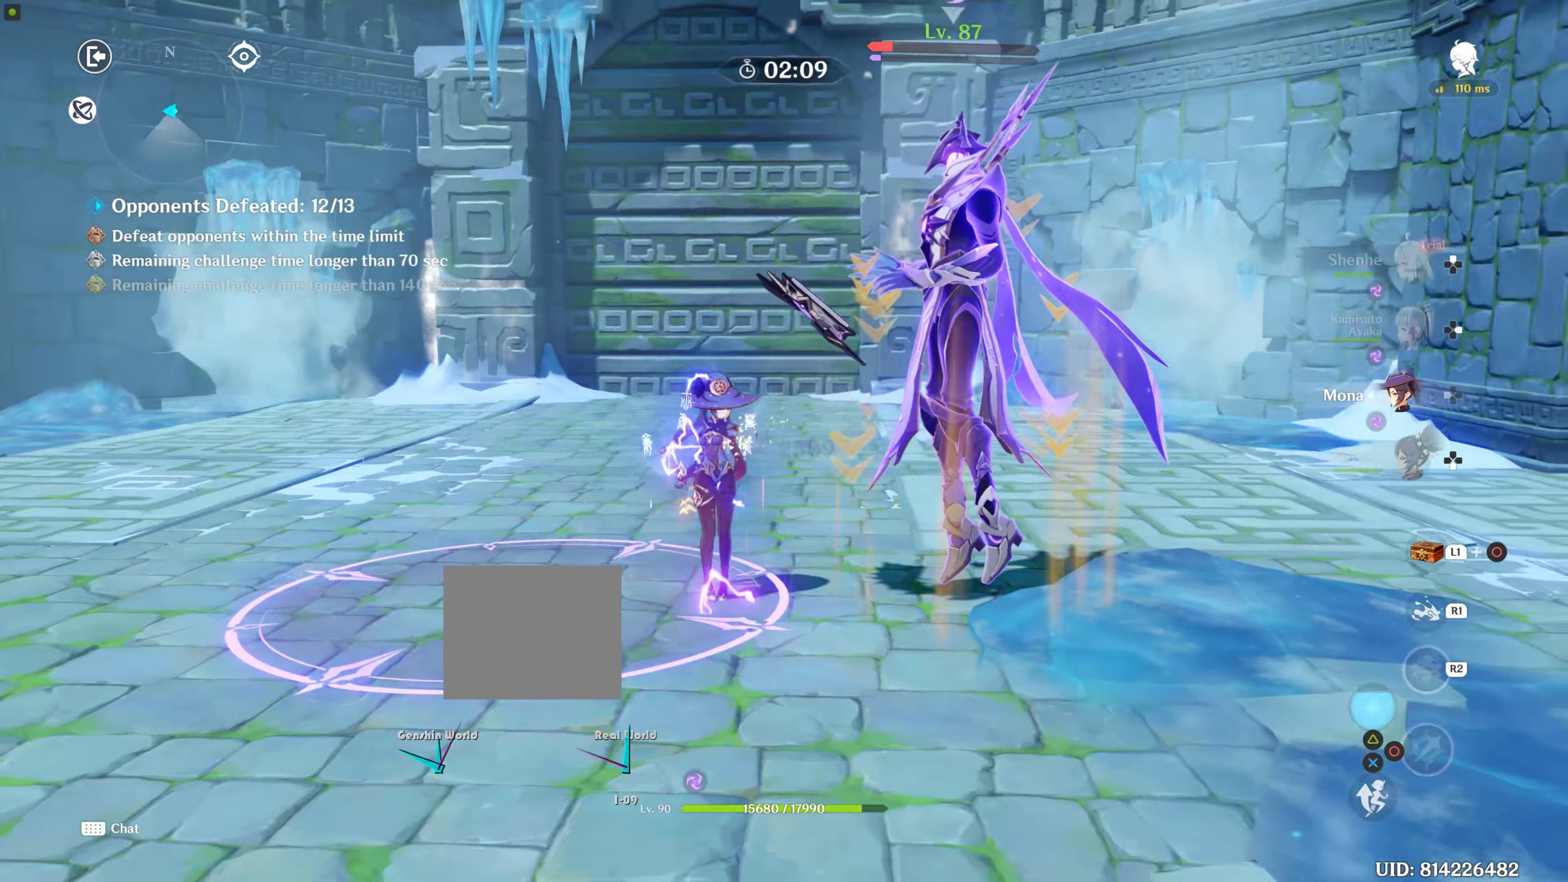
{"buttons": ["R1"], "left_stick": "up-right", "right_stick": "center", "events": [[50, "R2", "up"], [84, "CIRCLE", "down"], [184, "CIRCLE", "up"], [234, "left_stick", "up-right"], [267, "CIRCLE", "down"], [334, "CIRCLE", "up"], [467, "CIRCLE", "down"], [500, "CIRCLE", "up"], [500, "R1", "down"]]}
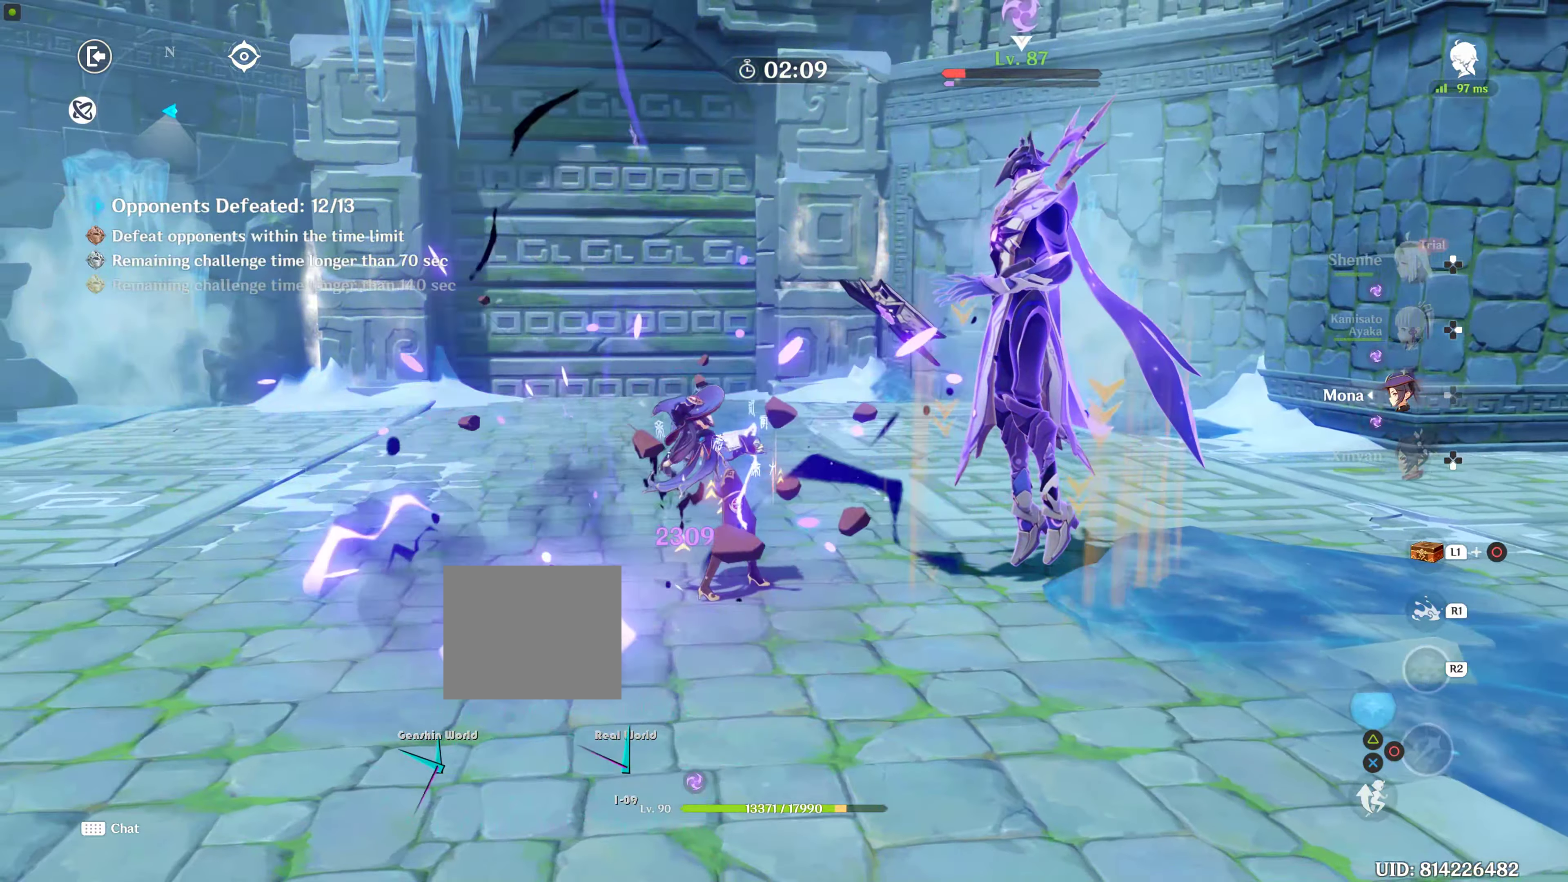
{"buttons": [], "left_stick": "up", "right_stick": "down-right", "events": [[250, "R1", "up"], [250, "right_stick", "down"], [384, "R1", "down"], [384, "left_stick", "up"], [384, "right_stick", "down-right"], [484, "R1", "up"]]}
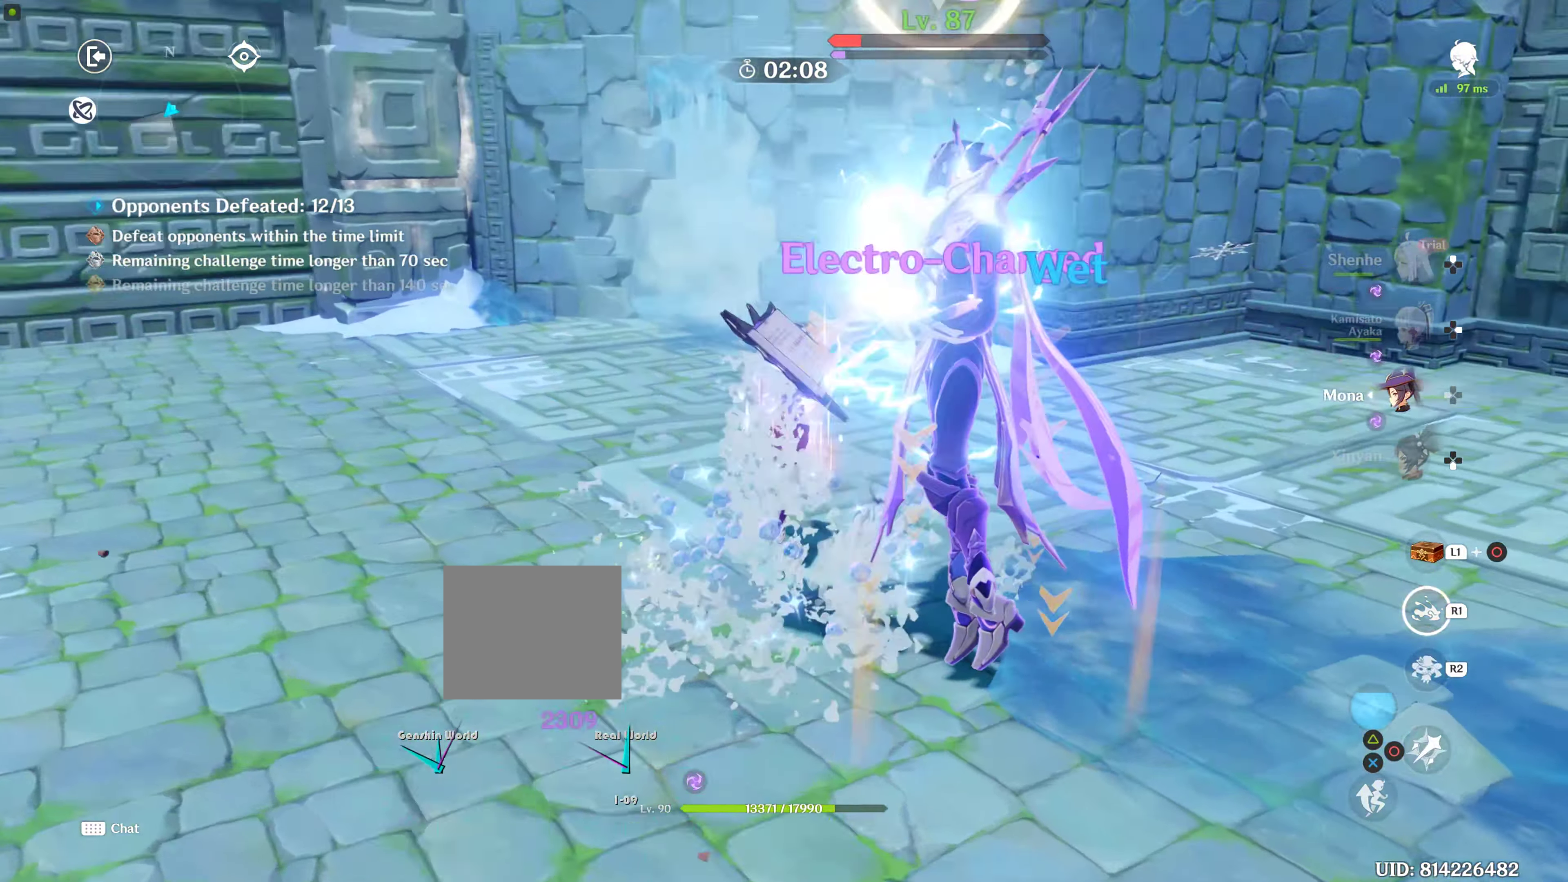
{"buttons": [], "left_stick": "down-right", "right_stick": "center", "events": [[84, "right_stick", "center"], [184, "left_stick", "right"], [234, "CIRCLE", "down"], [234, "left_stick", "down-right"], [284, "CIRCLE", "up"], [334, "CIRCLE", "down"], [450, "CIRCLE", "up"]]}
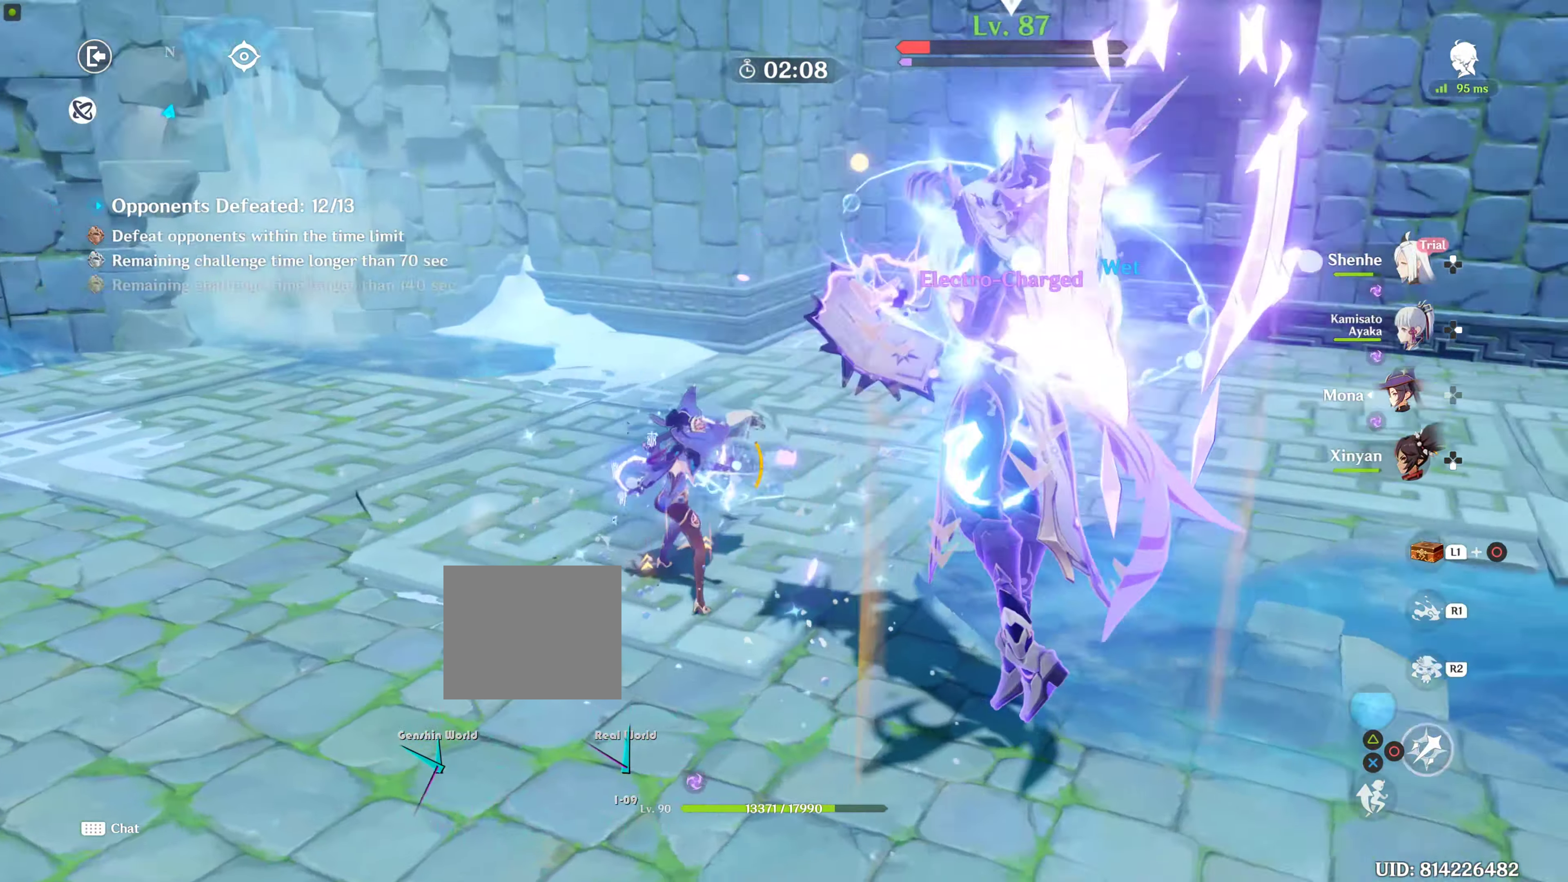
{"buttons": [], "left_stick": "down-right", "right_stick": "center", "events": [[50, "CIRCLE", "down"], [184, "CIRCLE", "up"], [250, "CIRCLE", "down"], [300, "CIRCLE", "up"], [350, "R2", "down"], [434, "R2", "up"]]}
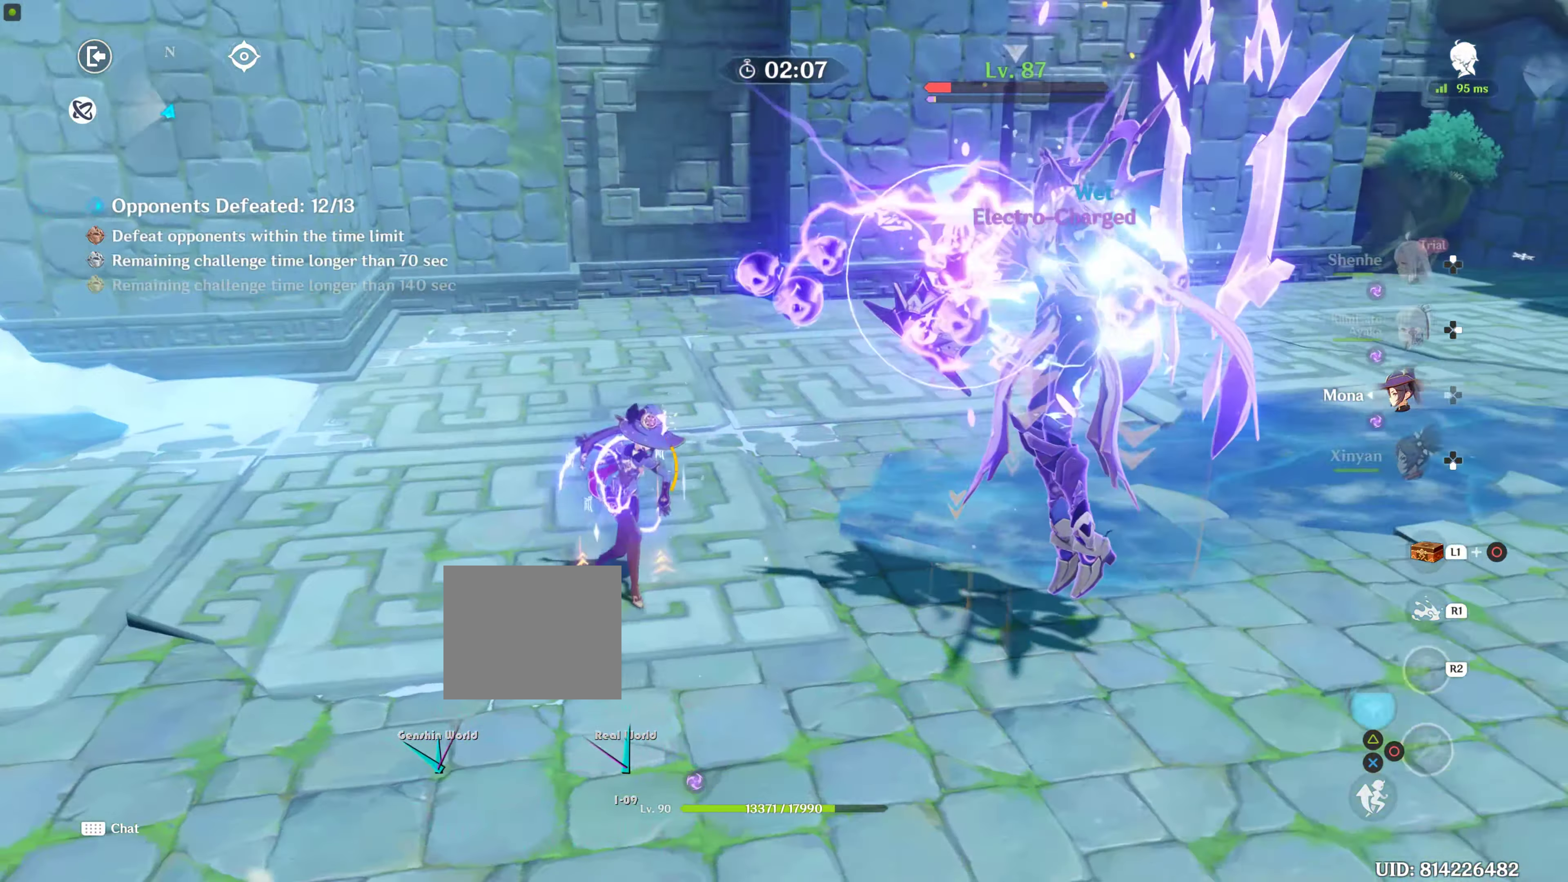
{"buttons": [], "left_stick": "down-right", "right_stick": "center", "events": [[67, "CIRCLE", "down"], [117, "CIRCLE", "up"], [200, "CIRCLE", "down"], [334, "CIRCLE", "up"], [400, "CIRCLE", "down"], [434, "CIRCLE", "up"]]}
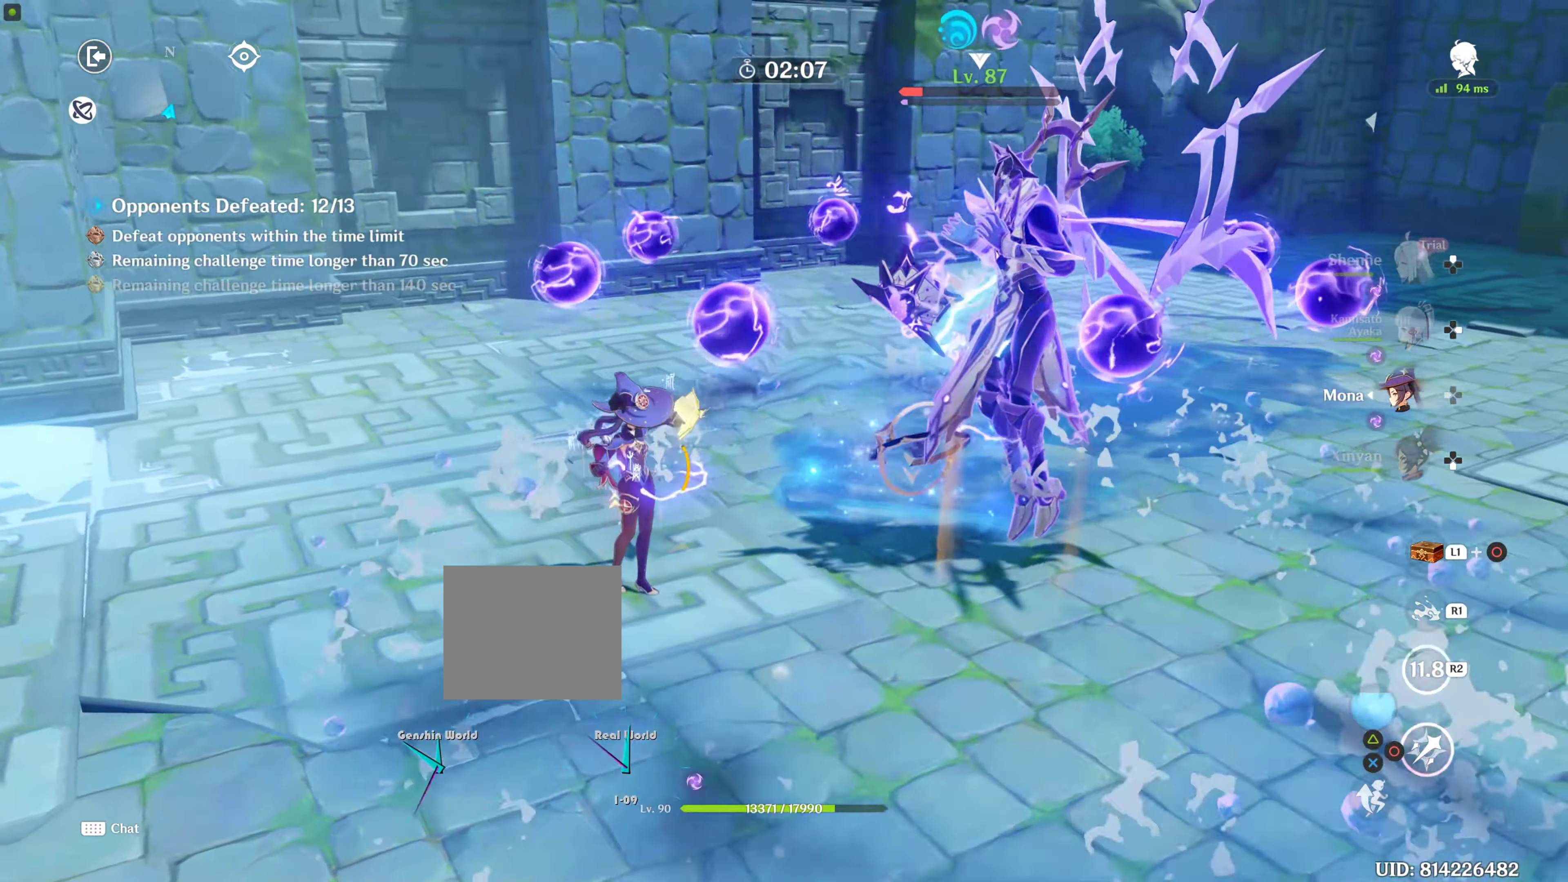
{"buttons": ["DPAD_DOWN"], "left_stick": "center", "right_stick": "right", "events": [[50, "DPAD_DOWN", "down"], [67, "left_stick", "center"], [67, "right_stick", "down-right"], [200, "DPAD_DOWN", "up"], [250, "DPAD_DOWN", "down"], [250, "right_stick", "right"], [400, "DPAD_DOWN", "up"], [434, "DPAD_DOWN", "down"]]}
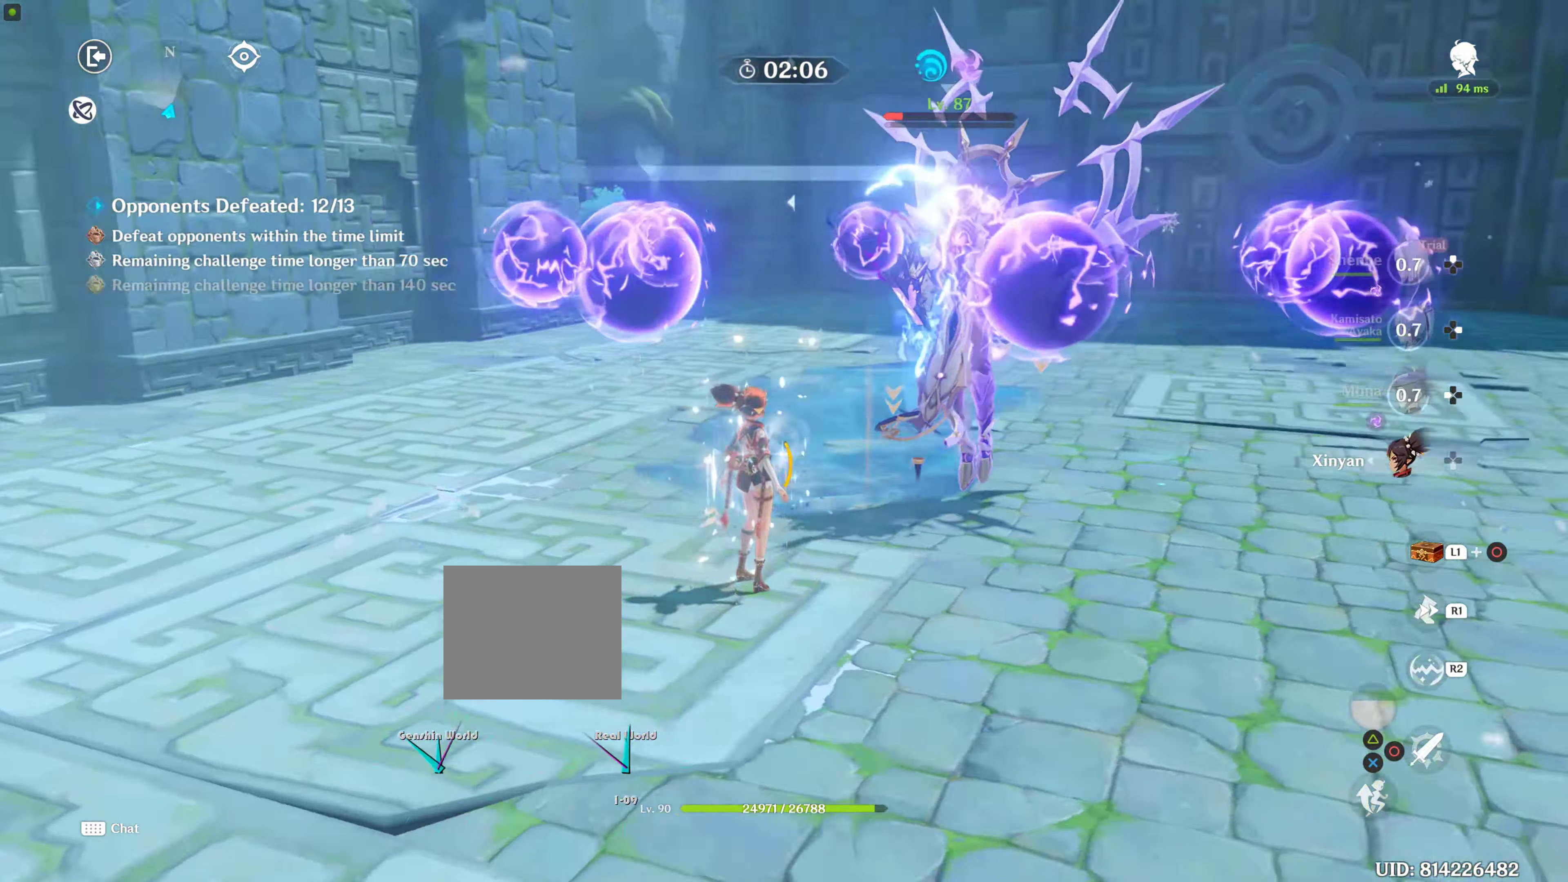
{"buttons": [], "left_stick": "up-right", "right_stick": "center", "events": [[50, "DPAD_DOWN", "up"], [50, "right_stick", "center"], [184, "R1", "down"], [217, "left_stick", "up-right"], [450, "R1", "up"]]}
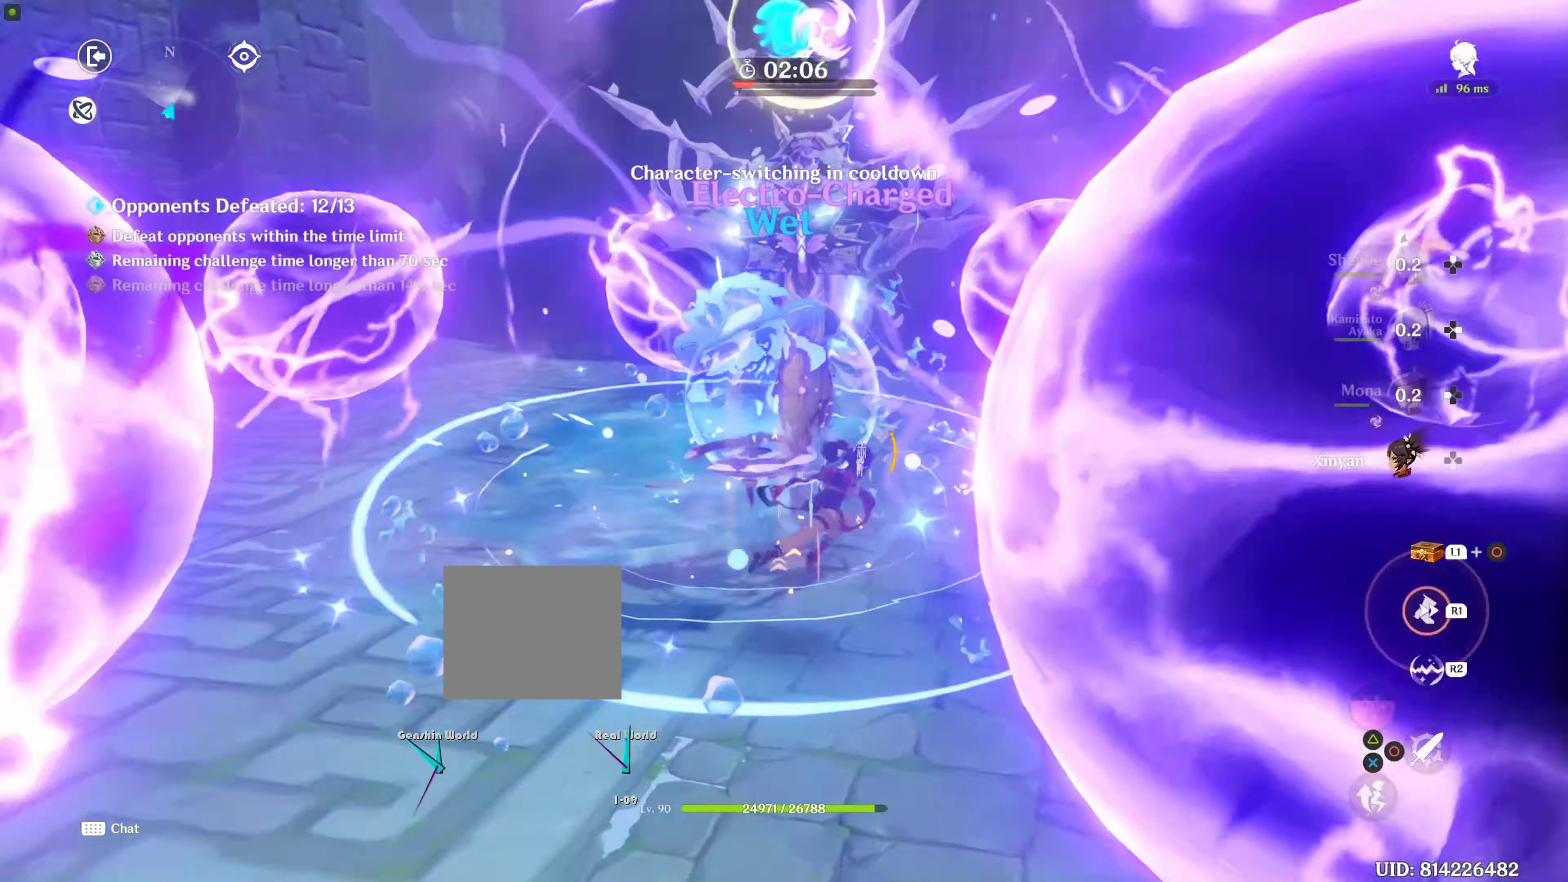
{"buttons": [], "left_stick": "left", "right_stick": "left", "events": [[84, "R2", "down"], [150, "left_stick", "down-left"], [184, "R2", "up"], [367, "R2", "down"], [434, "R2", "up"], [467, "left_stick", "left"], [467, "right_stick", "left"]]}
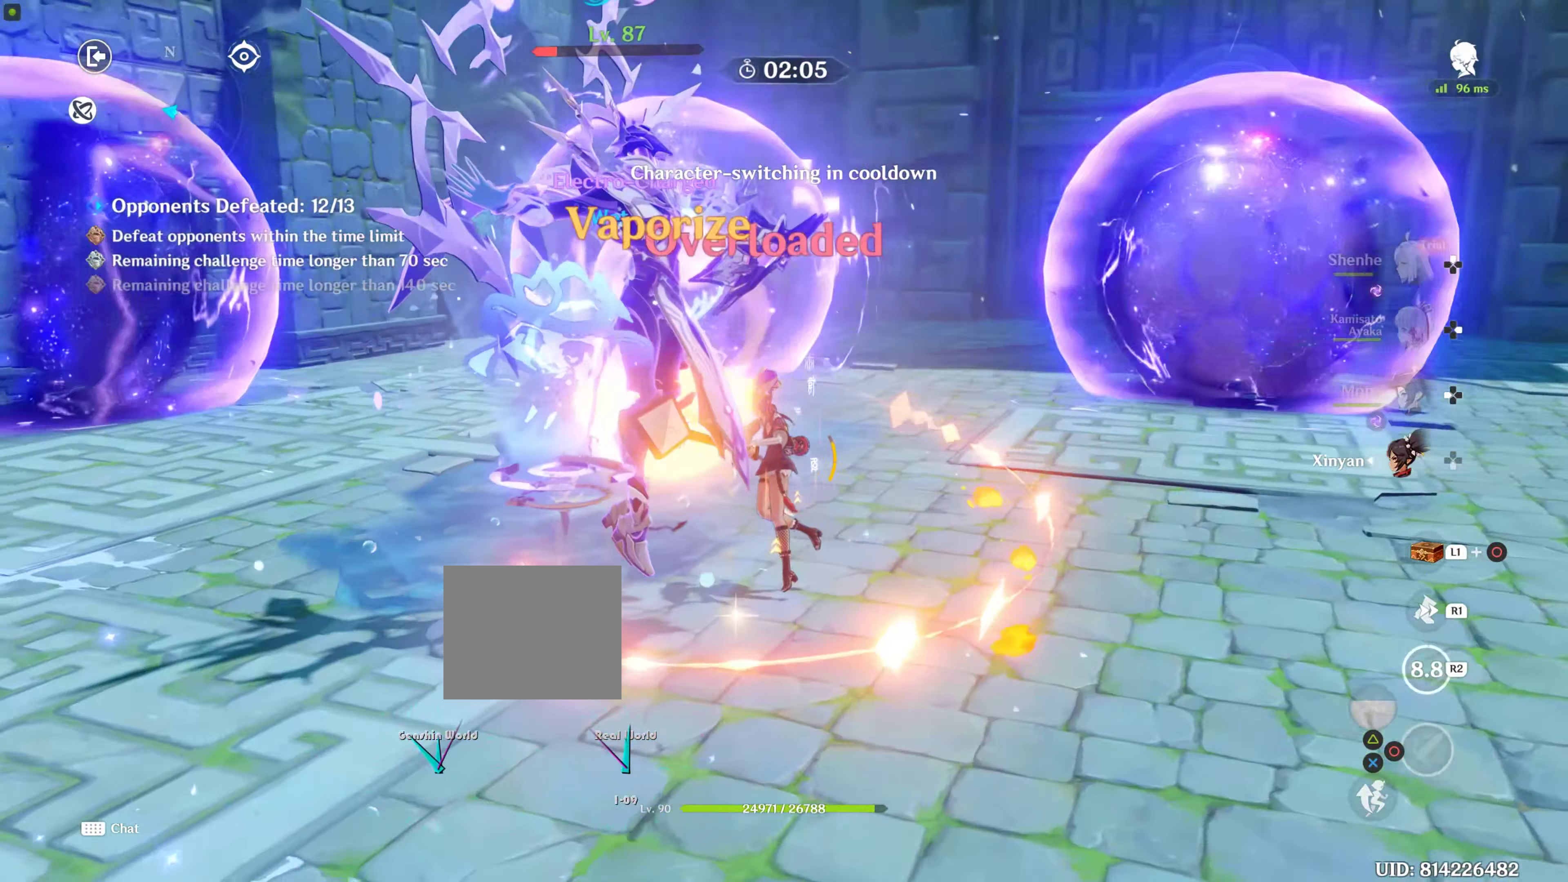
{"buttons": [], "left_stick": "left", "right_stick": "up-left", "events": [[134, "R2", "down"], [167, "R2", "up"], [167, "left_stick", "up-left"], [200, "right_stick", "center"], [267, "right_stick", "up-left"], [317, "R2", "down"], [467, "R2", "up"], [467, "left_stick", "left"]]}
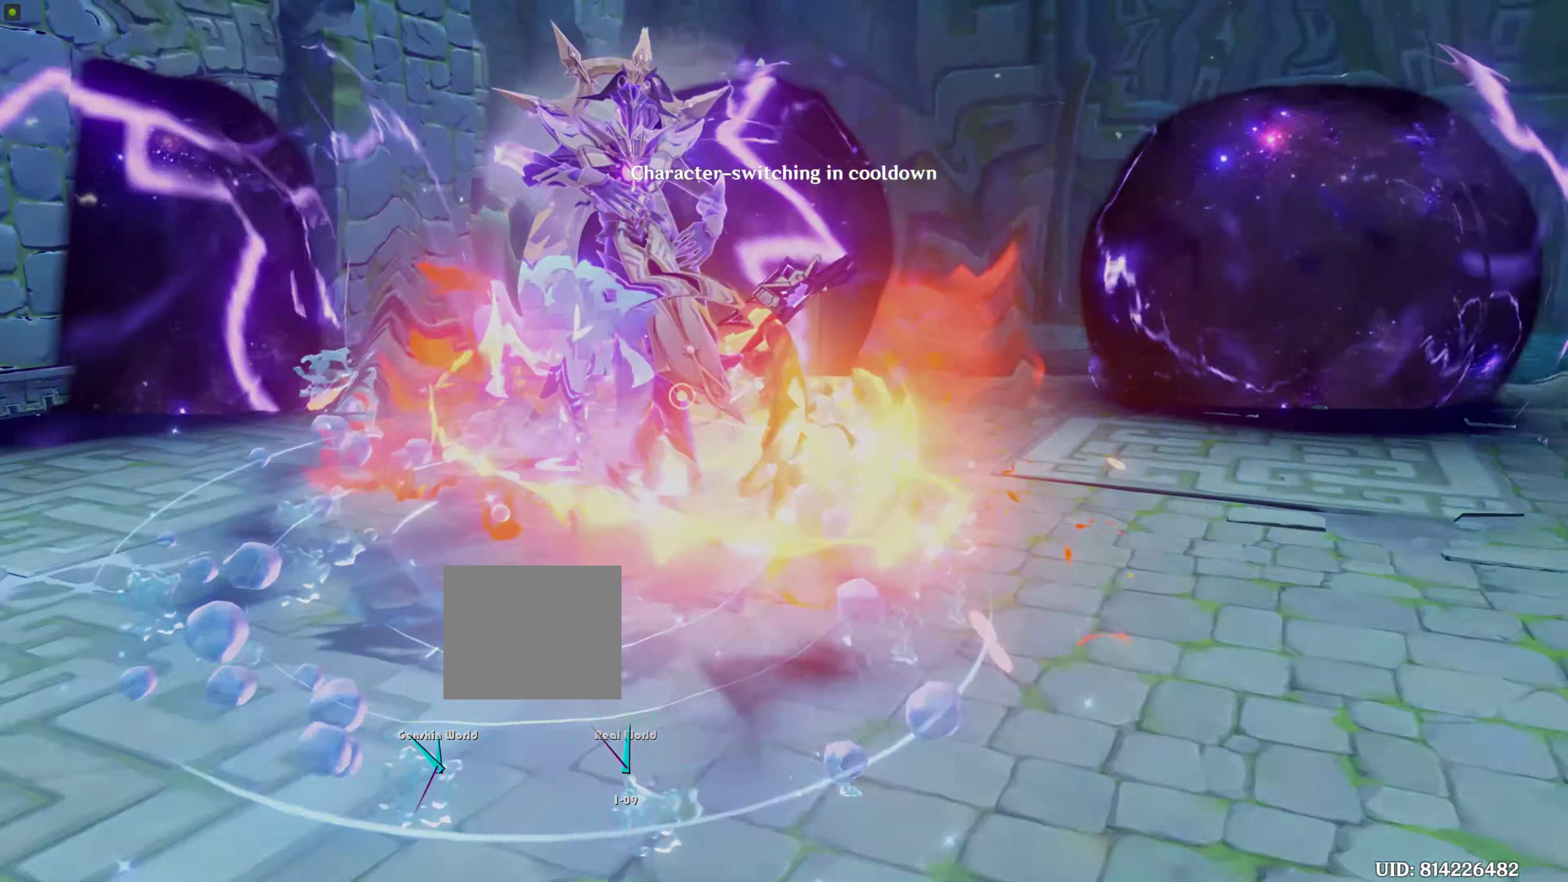
{"buttons": [], "left_stick": "center", "right_stick": "center", "events": [[34, "right_stick", "left"], [100, "R2", "down"], [134, "R1", "down"], [267, "R1", "up"], [267, "R2", "up"], [367, "left_stick", "center"], [467, "right_stick", "center"]]}
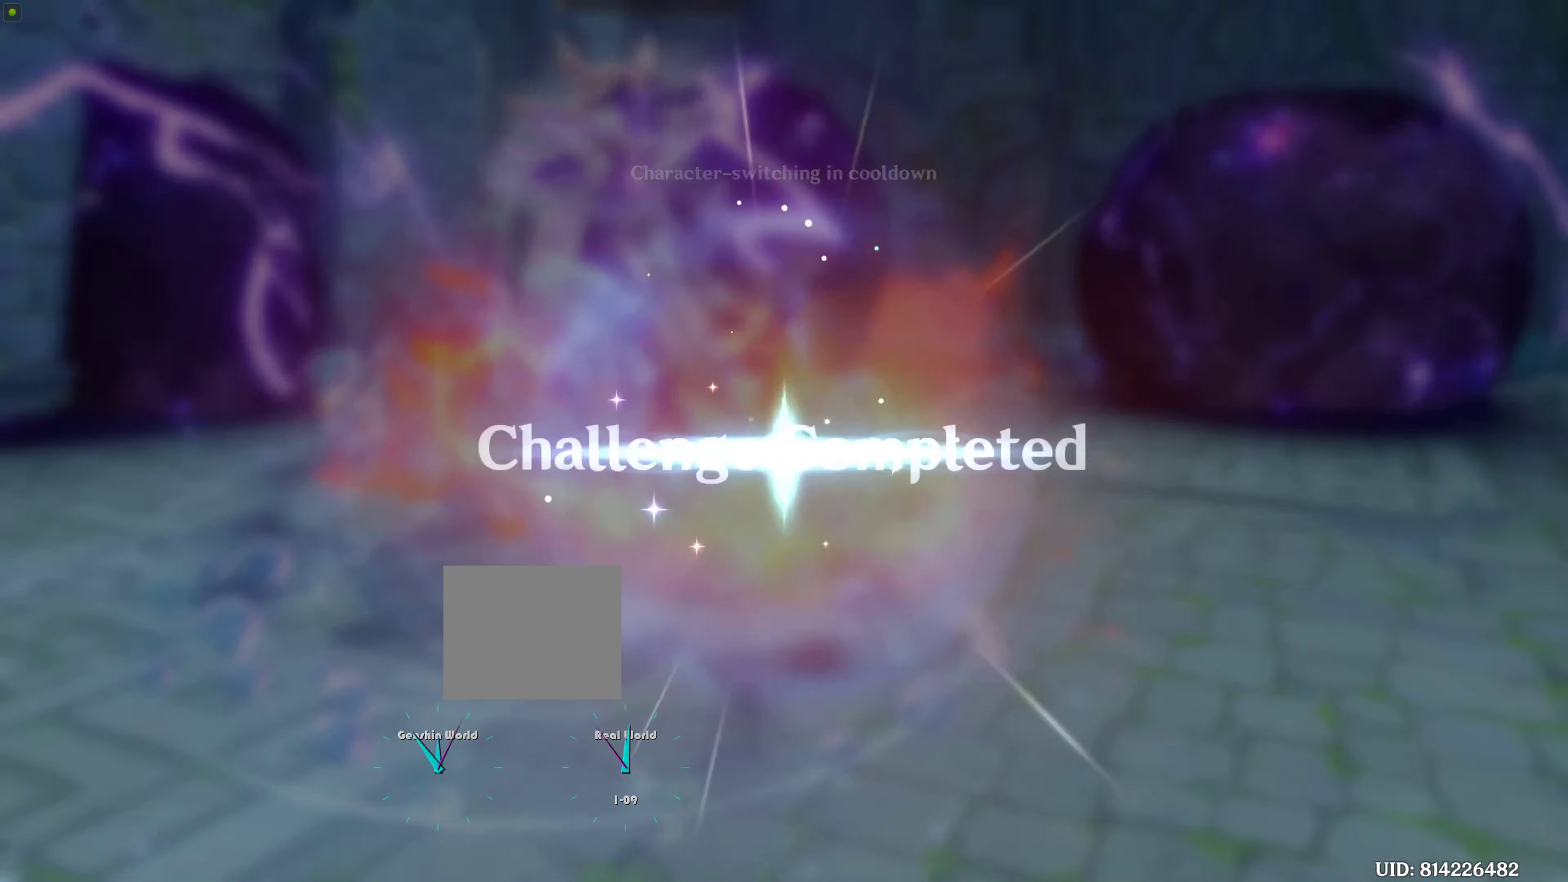
{"buttons": [], "left_stick": "center", "right_stick": "center", "events": []}
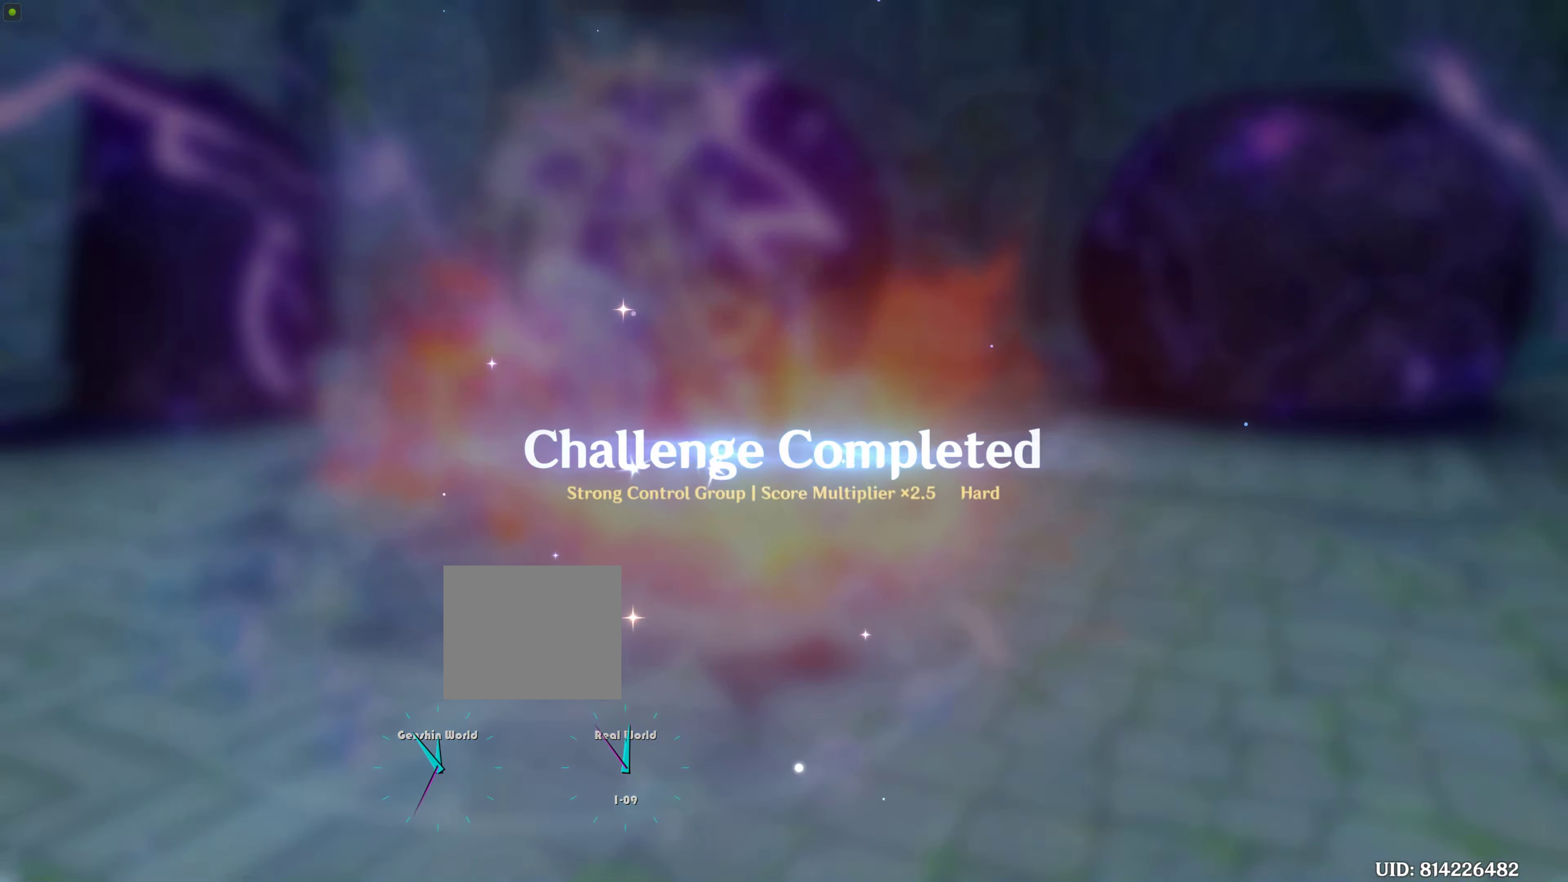
{"buttons": [], "left_stick": "center", "right_stick": "center", "events": []}
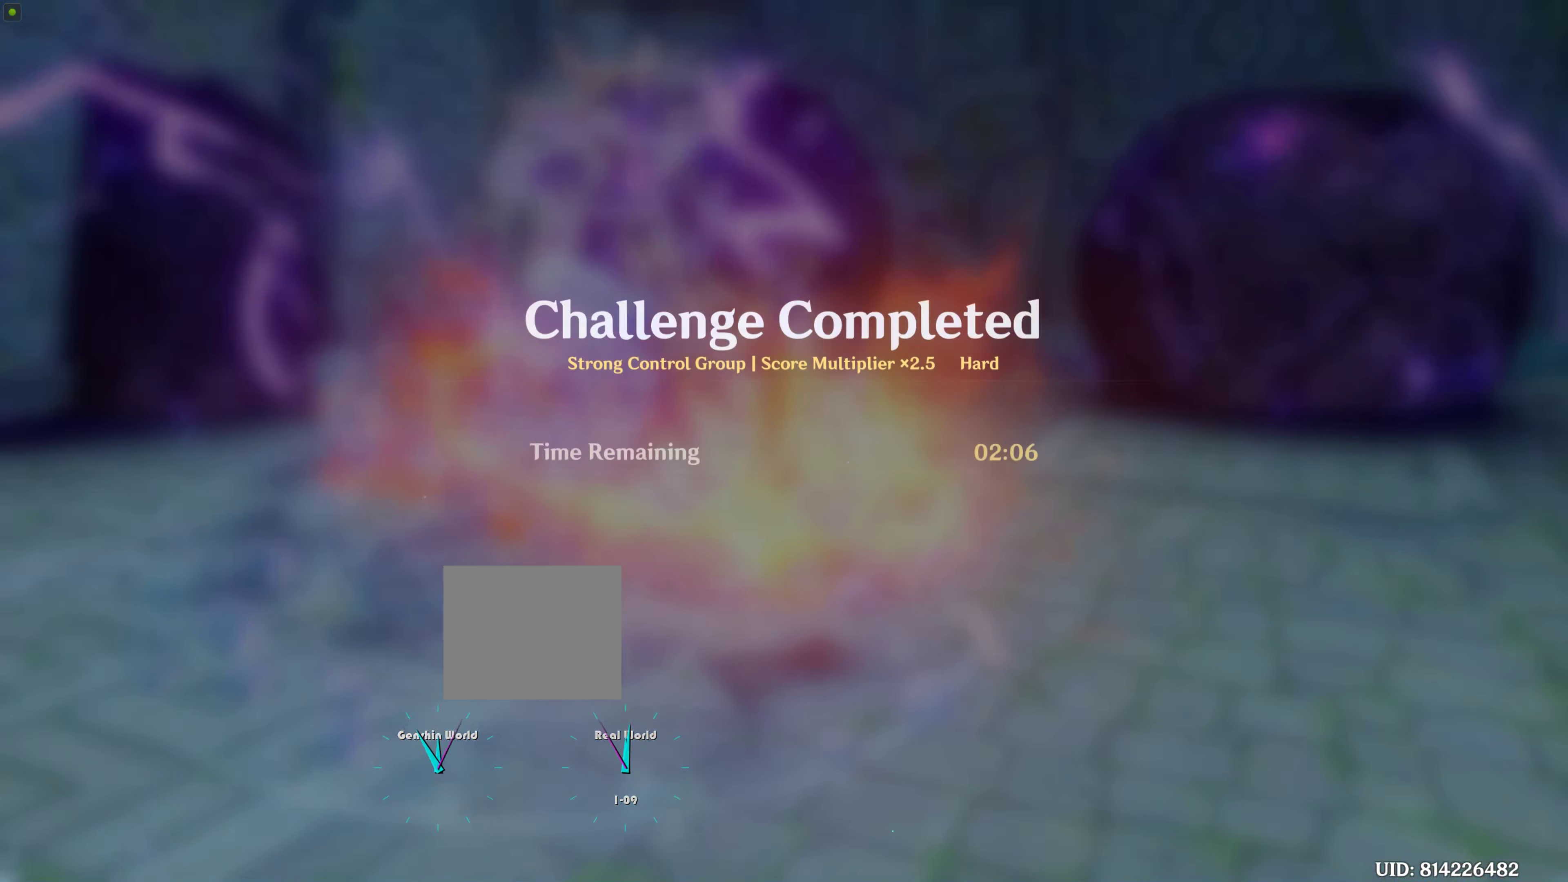
{"buttons": [], "left_stick": "center", "right_stick": "center", "events": []}